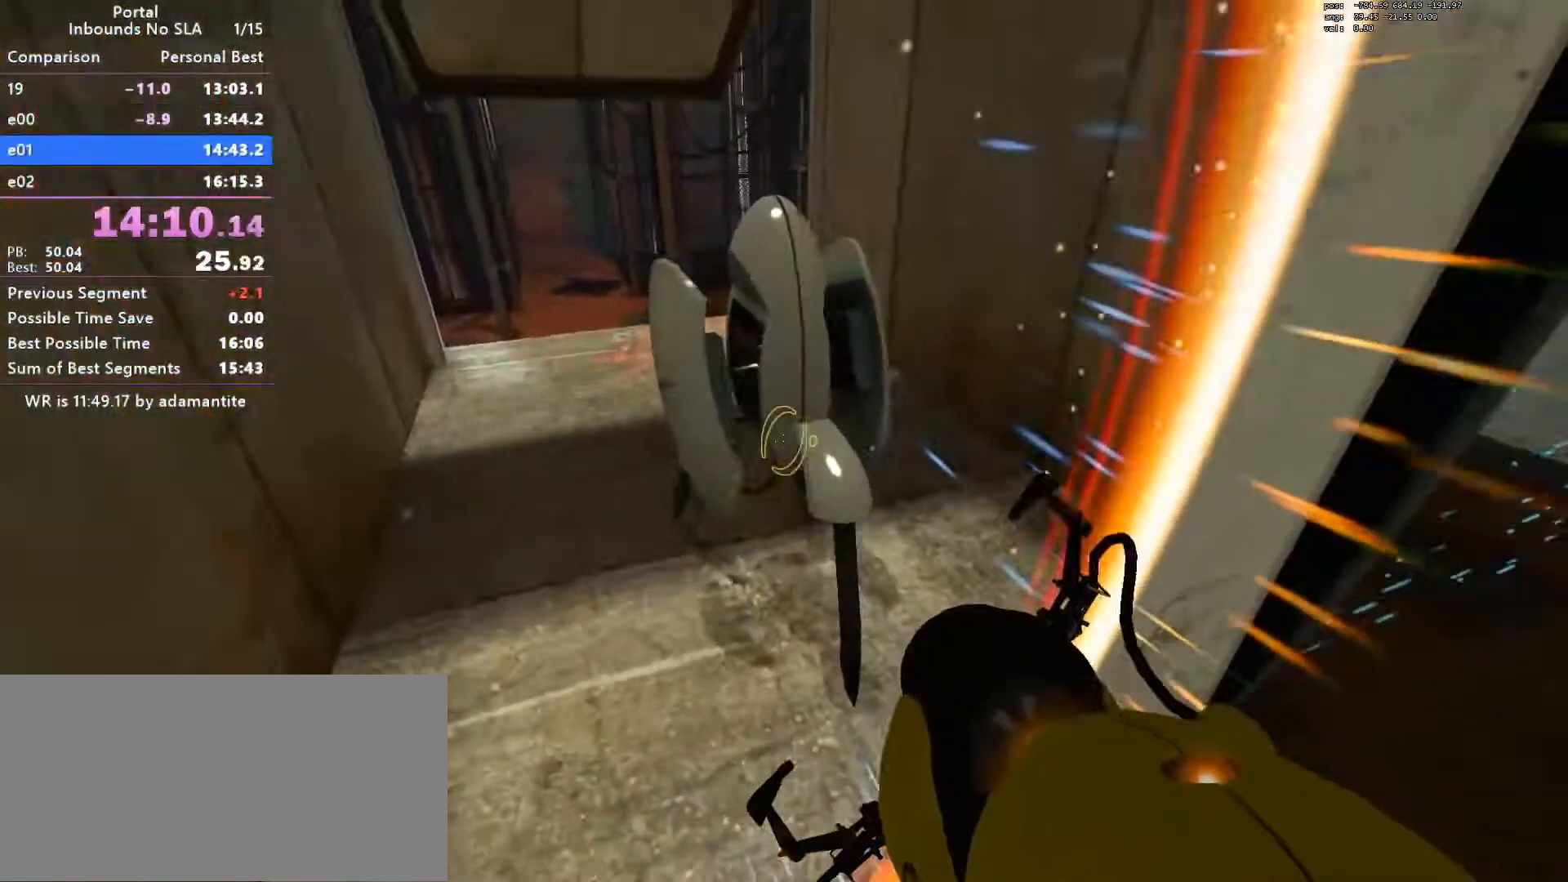
Gameplay with keyboard and mouse; each line is a JSON object with the keys and mouse buttons held at the frame after it. "events" lists presses ("down") and releases ("up") of "a", "blue", "clock", "ctrl", "d", "e", "load", "oran", "s", "save", "sl30", "sl300", "space", "w", "mouse_wheel_up" and "mouse_wheel_down" between this image and that frame as [ms after this image, input, new state], when the widget could be followed in between. "mouse_wheel_up", "mouse_wheel_down" = the "wheel_up", "wheel_down" buttons of the "mouse" list. No other keys are recorded. Mouse movement is not recorded. Key names are as the overlay labels them; some are game actions (e.g. jump) rather than physical keys.
{"keys": ["s"], "mouse": [], "events": [[33, "e", "down"], [83, "e", "up"], [183, "s", "down"]]}
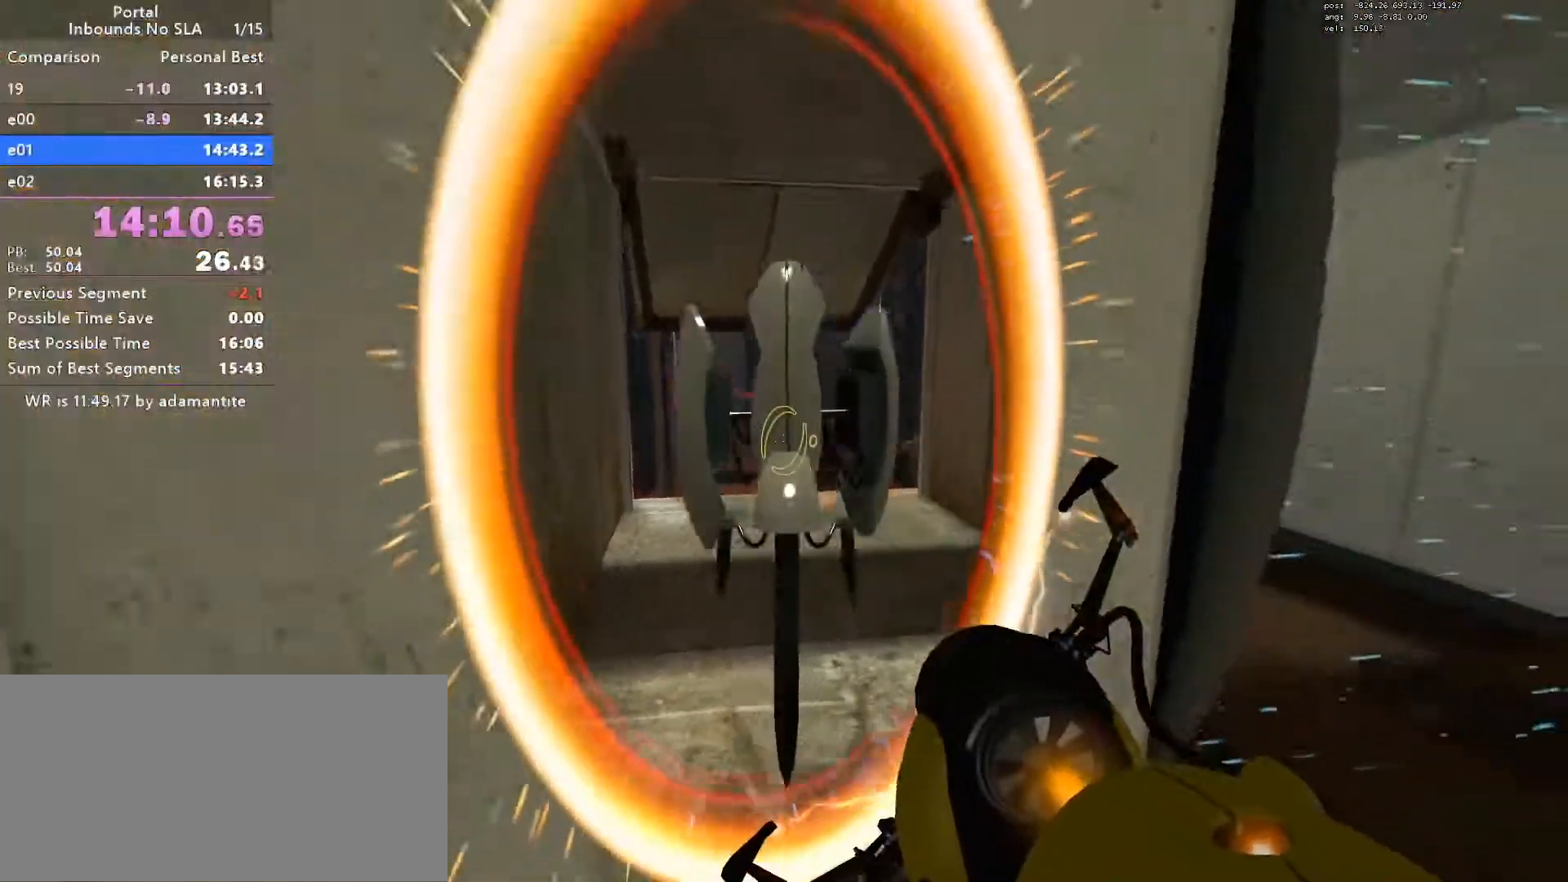
{"keys": ["d"], "mouse": [], "events": [[100, "d", "down"], [200, "s", "up"]]}
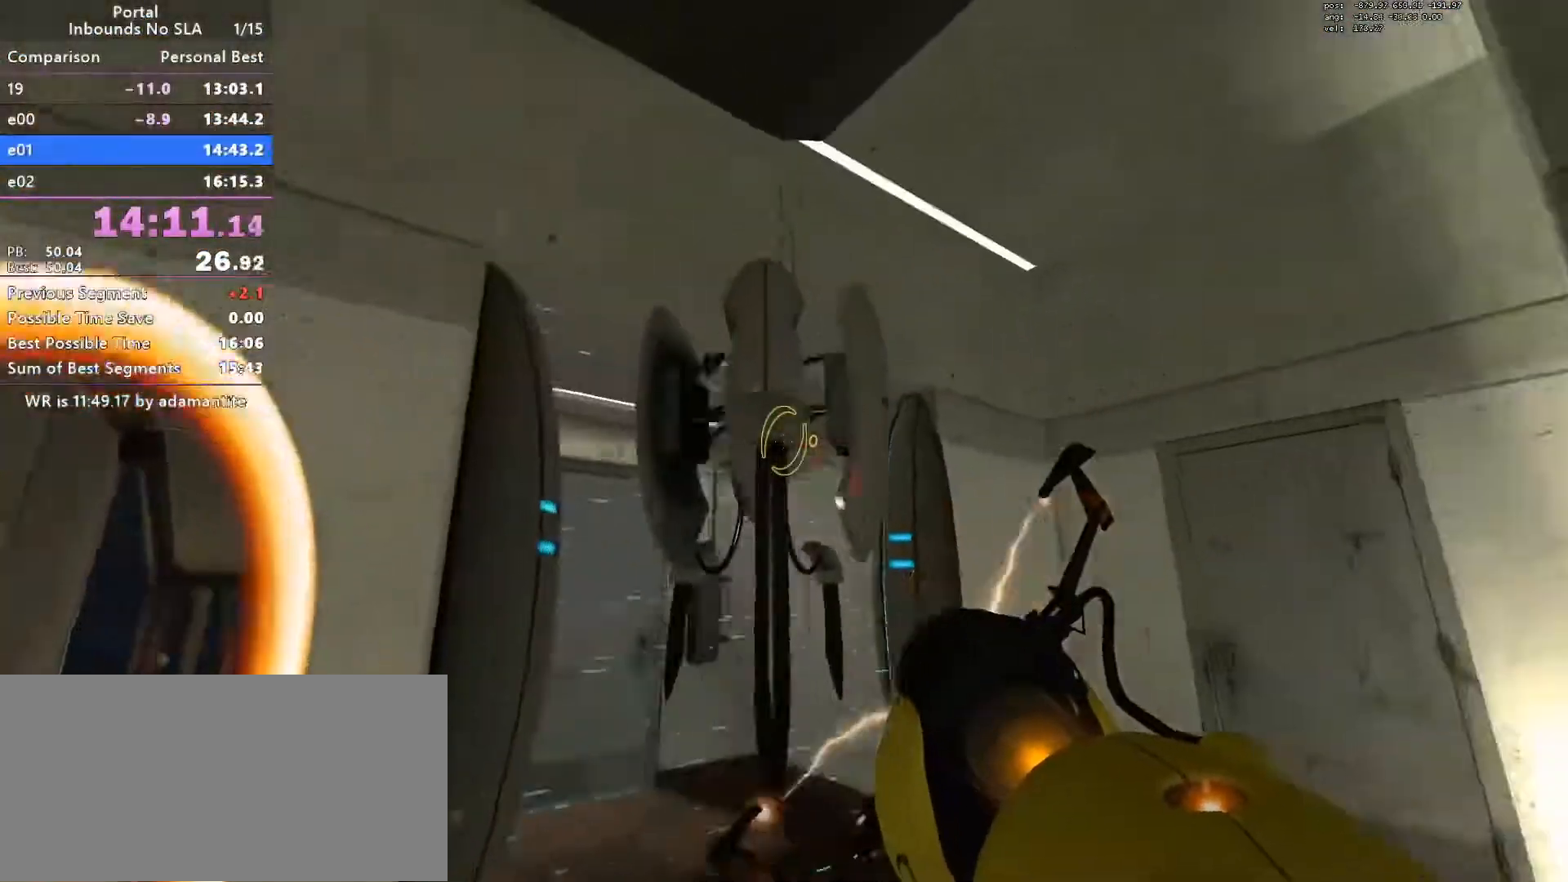
{"keys": [], "mouse": [], "events": [[300, "d", "up"]]}
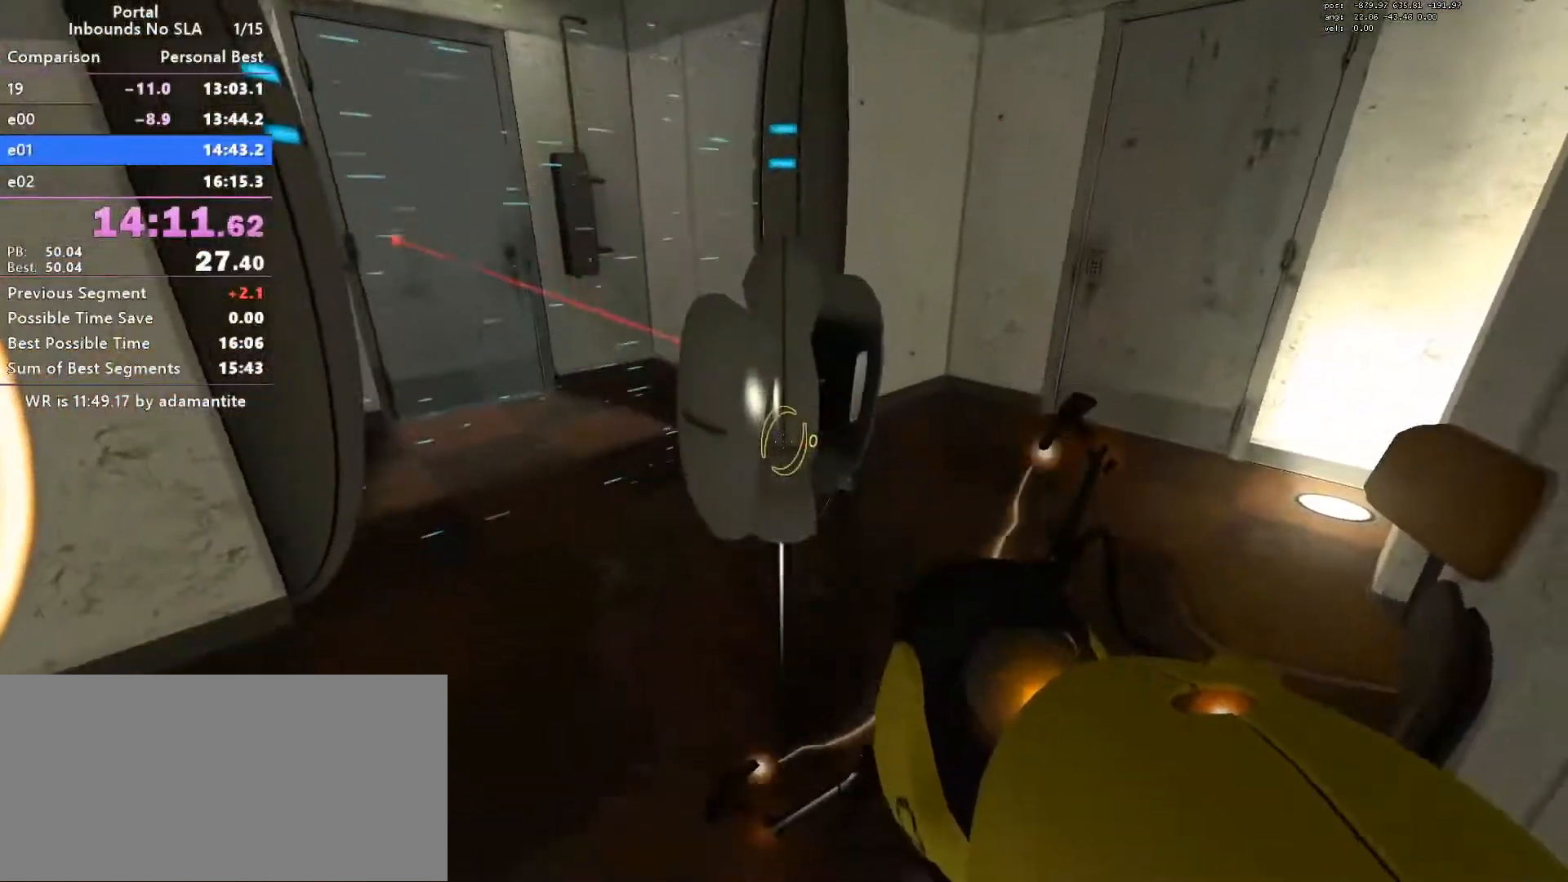
{"keys": ["a", "w"], "mouse": [], "events": [[234, "e", "down"], [317, "a", "down"], [317, "e", "up"], [317, "w", "down"]]}
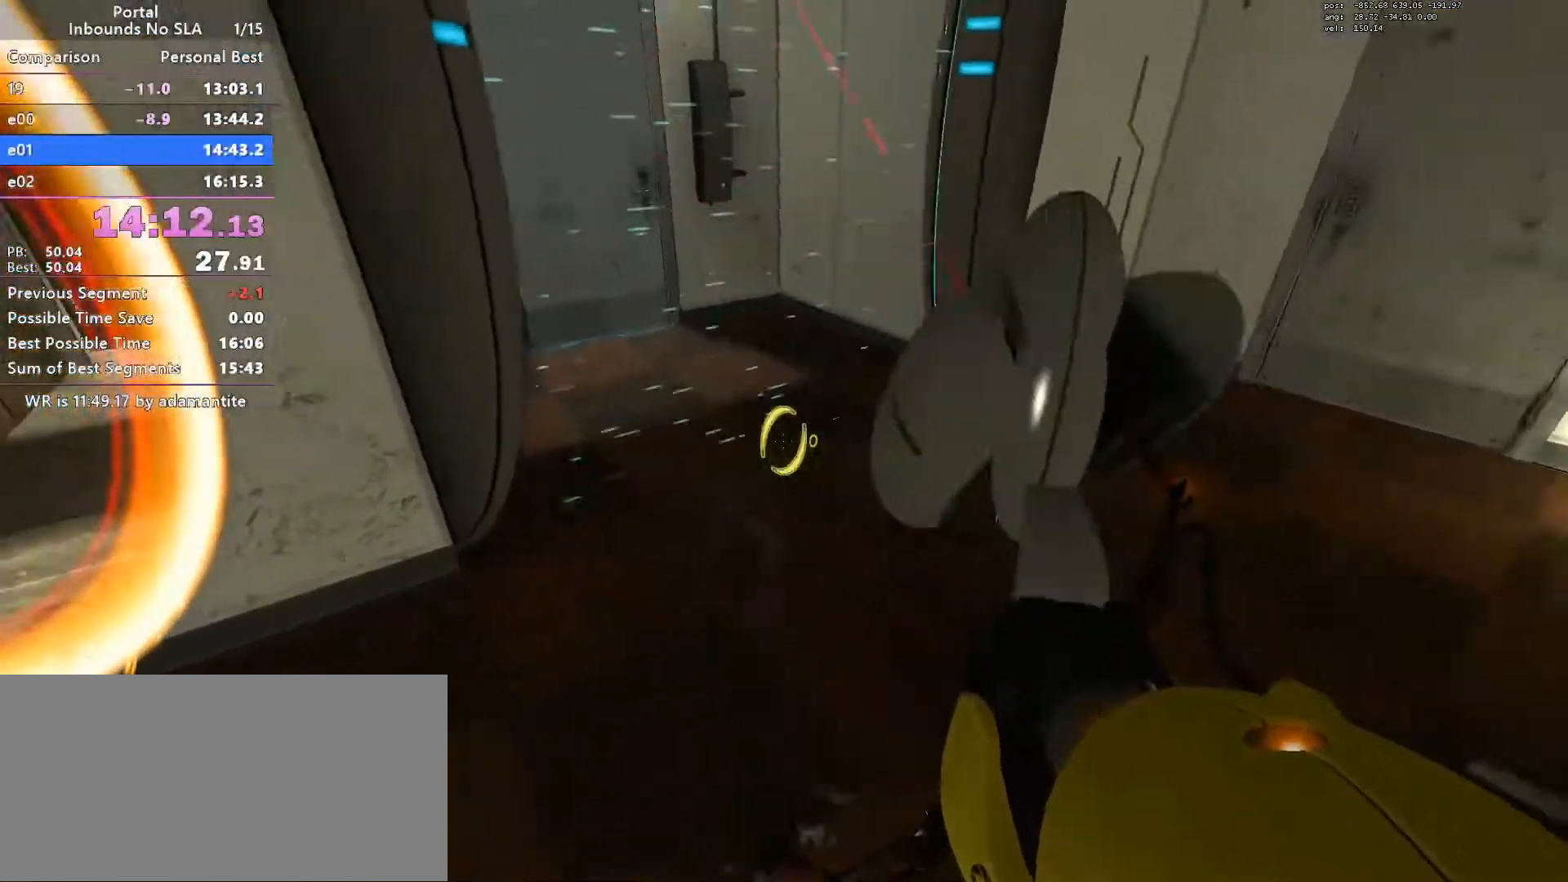
{"keys": ["w"], "mouse": [], "events": [[50, "a", "up"], [283, "d", "down"], [333, "d", "up"]]}
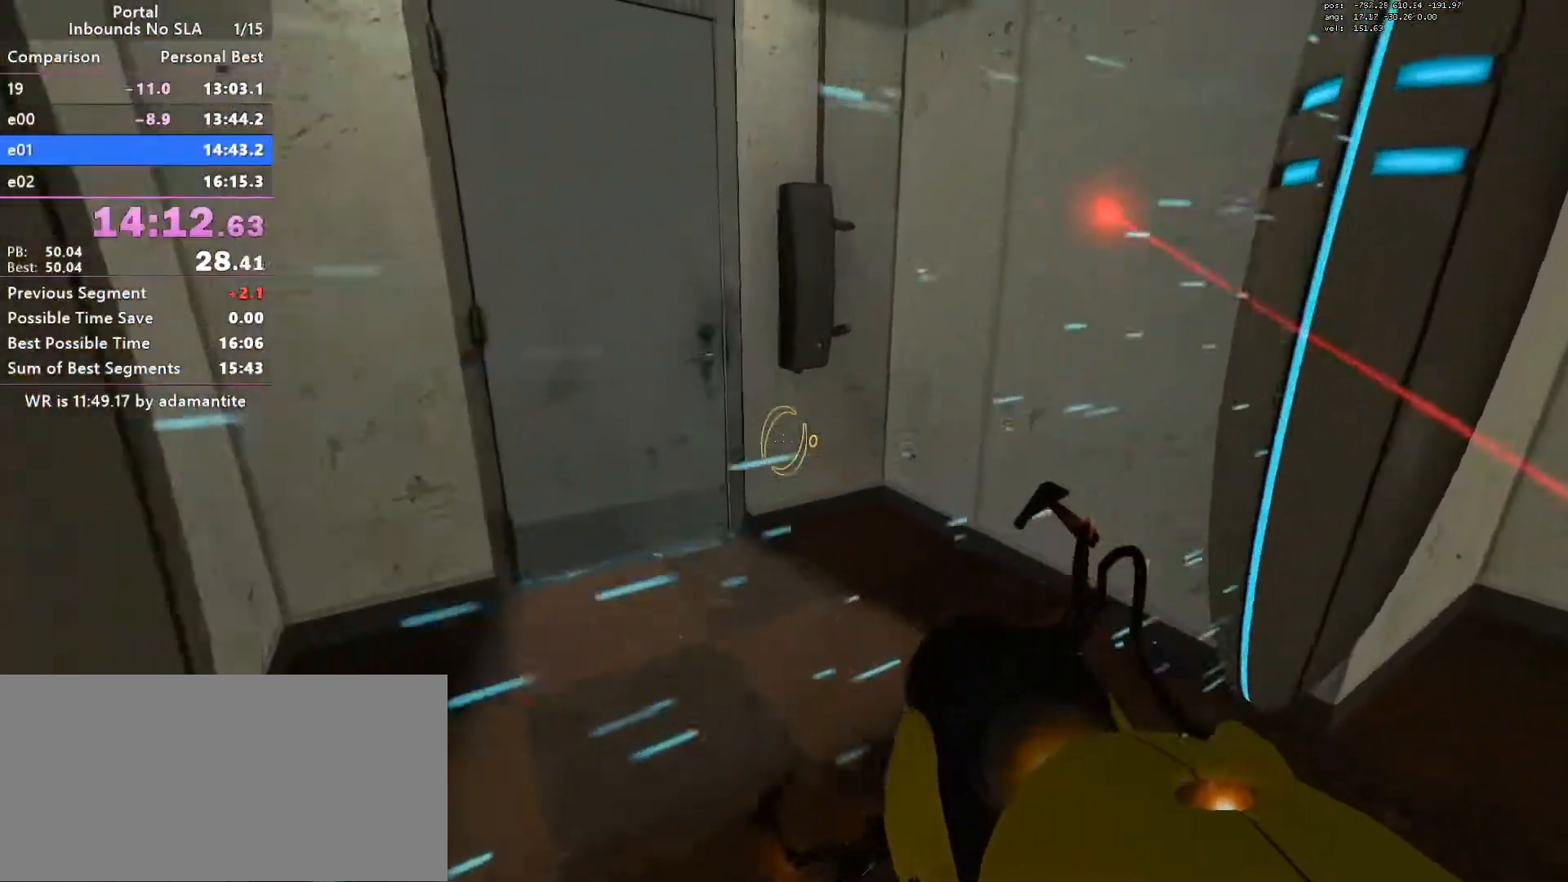
{"keys": ["w"], "mouse": [], "events": [[167, "a", "down"], [300, "a", "up"], [350, "save", "down"], [501, "save", "up"]]}
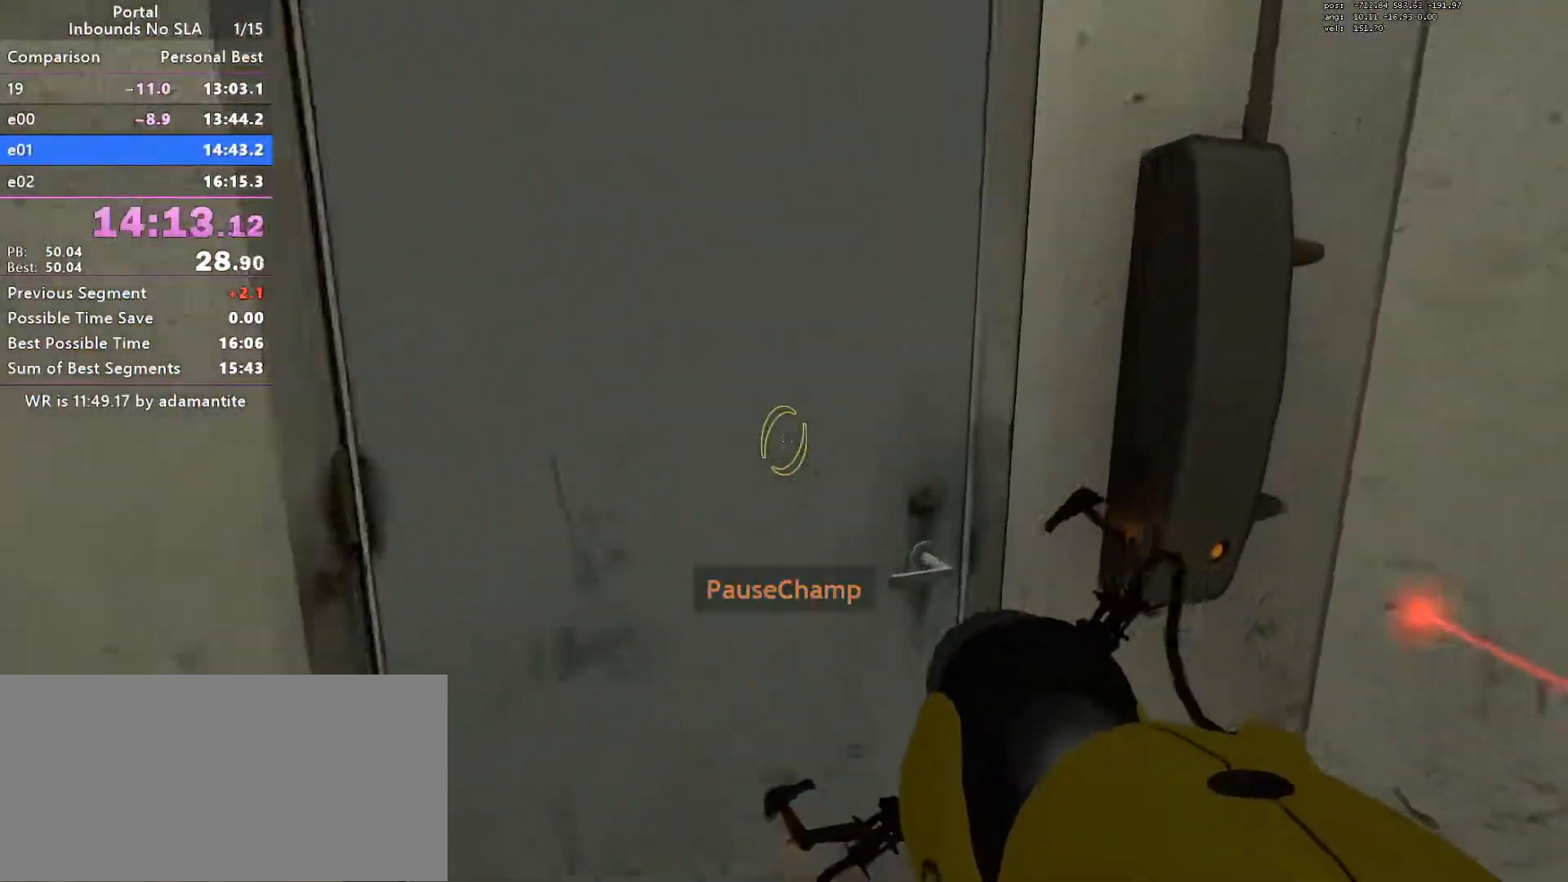
{"keys": ["a", "w"], "mouse": [], "events": [[33, "e", "down"], [83, "e", "up"], [367, "a", "down"]]}
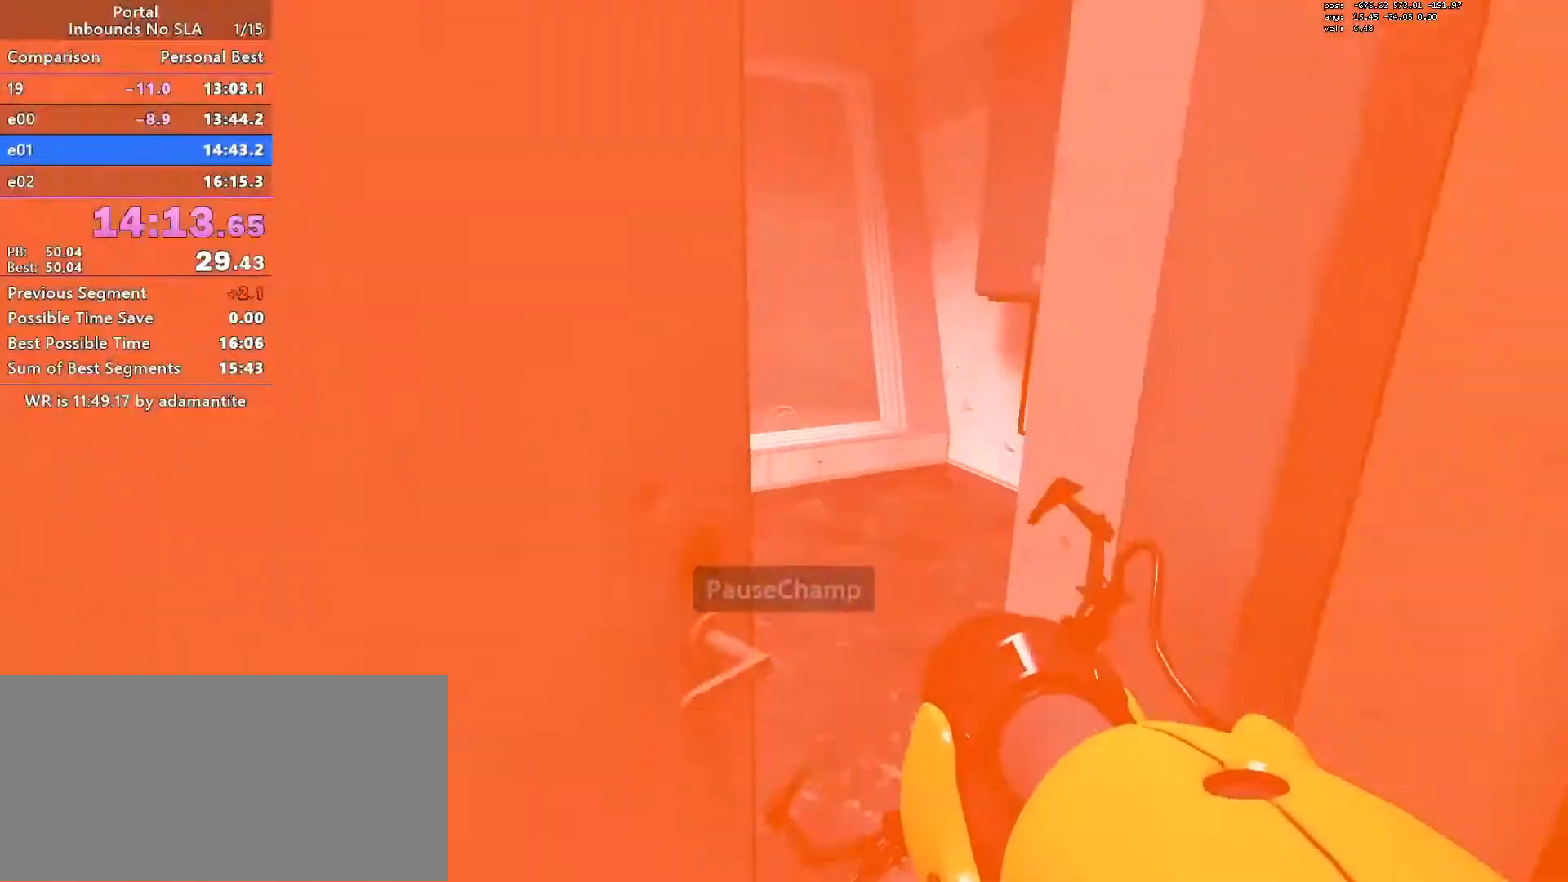
{"keys": ["w"], "mouse": [], "events": [[50, "a", "up"]]}
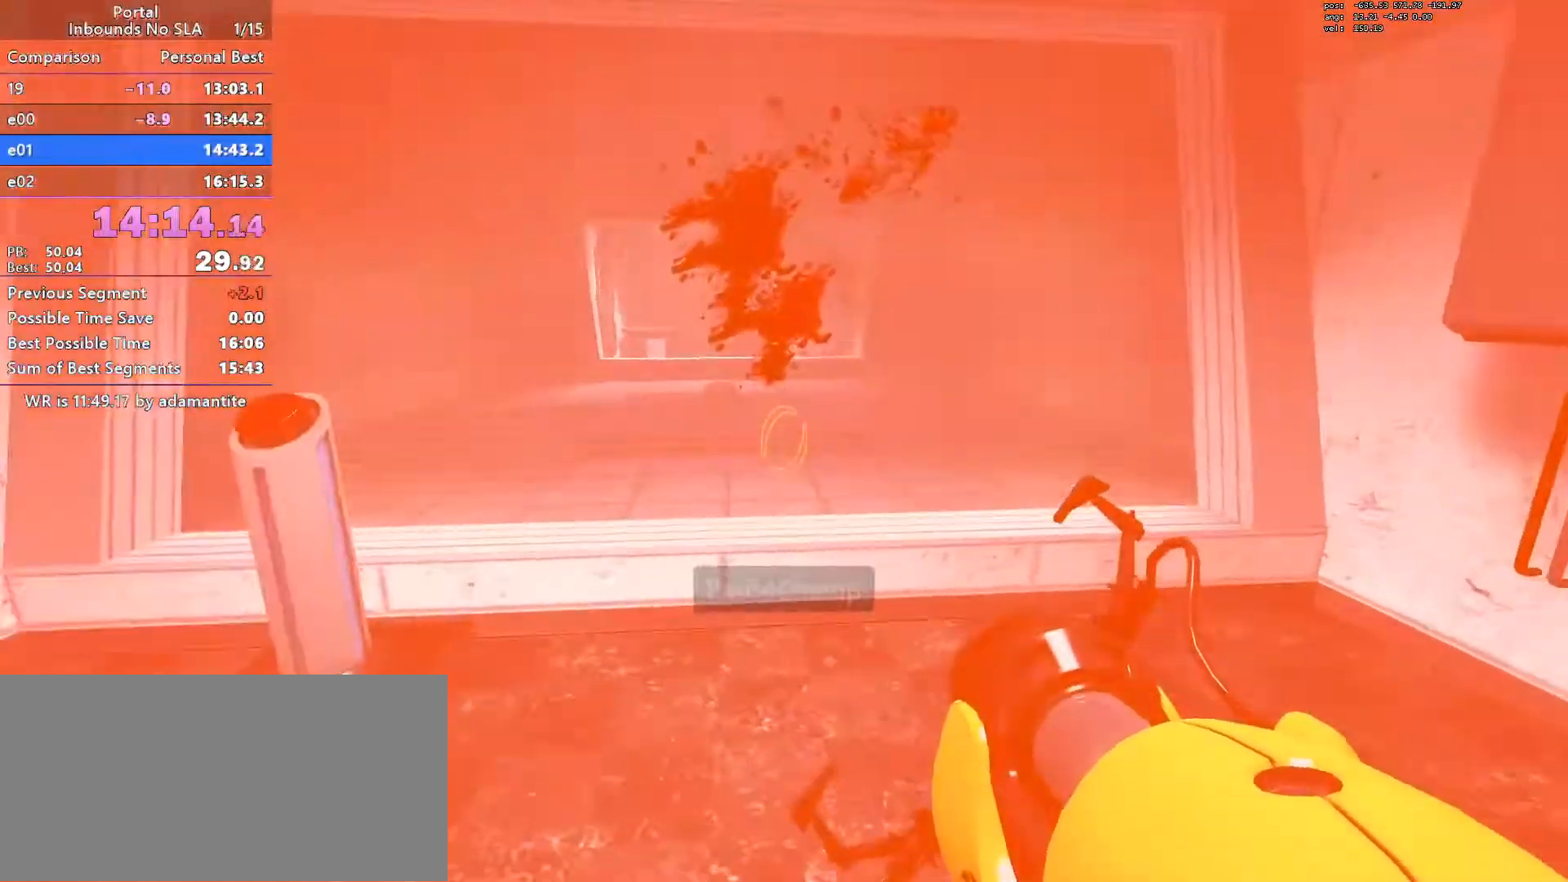
{"keys": ["d", "s"], "mouse": [], "events": [[200, "w", "up"], [300, "d", "down"], [500, "s", "down"]]}
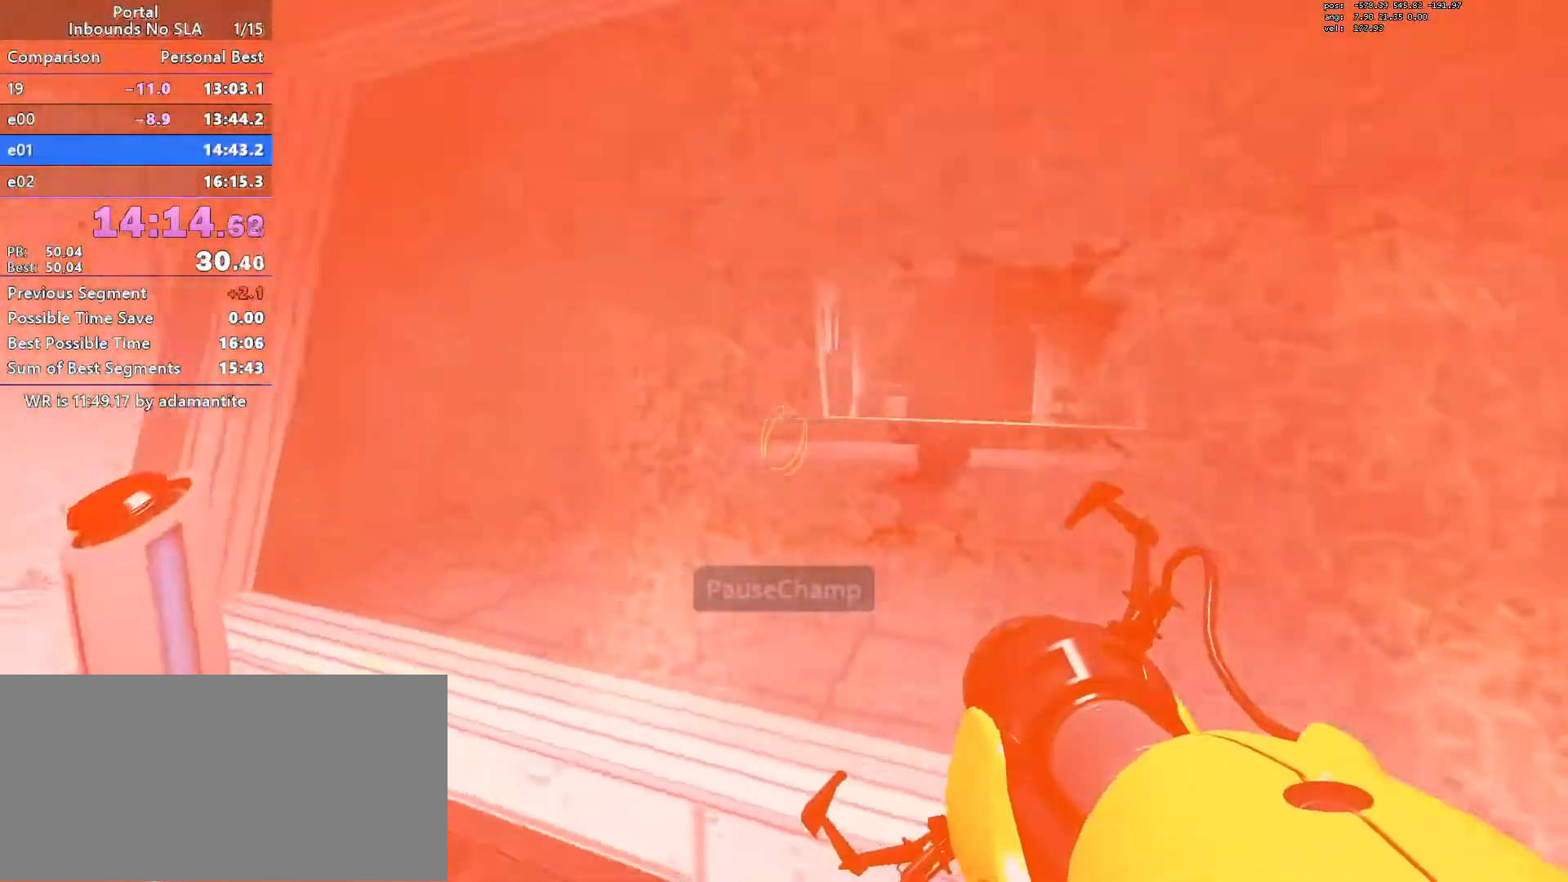
{"keys": [], "mouse": [], "events": [[184, "d", "up"], [267, "s", "up"]]}
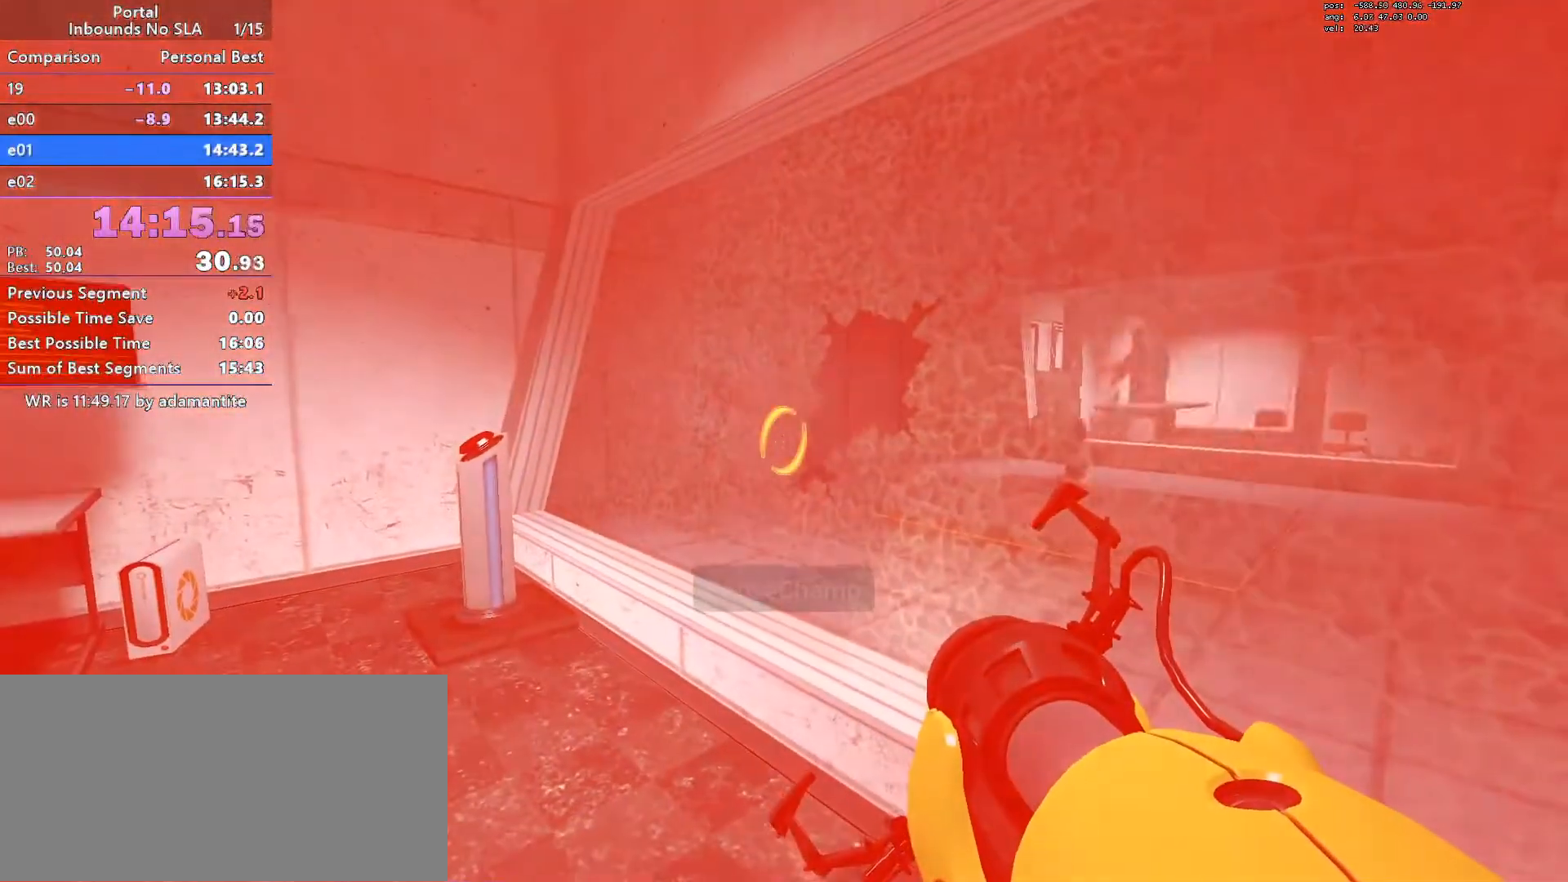
{"keys": ["w"], "mouse": [], "events": [[100, "oran", "down"], [200, "oran", "up"], [483, "w", "down"]]}
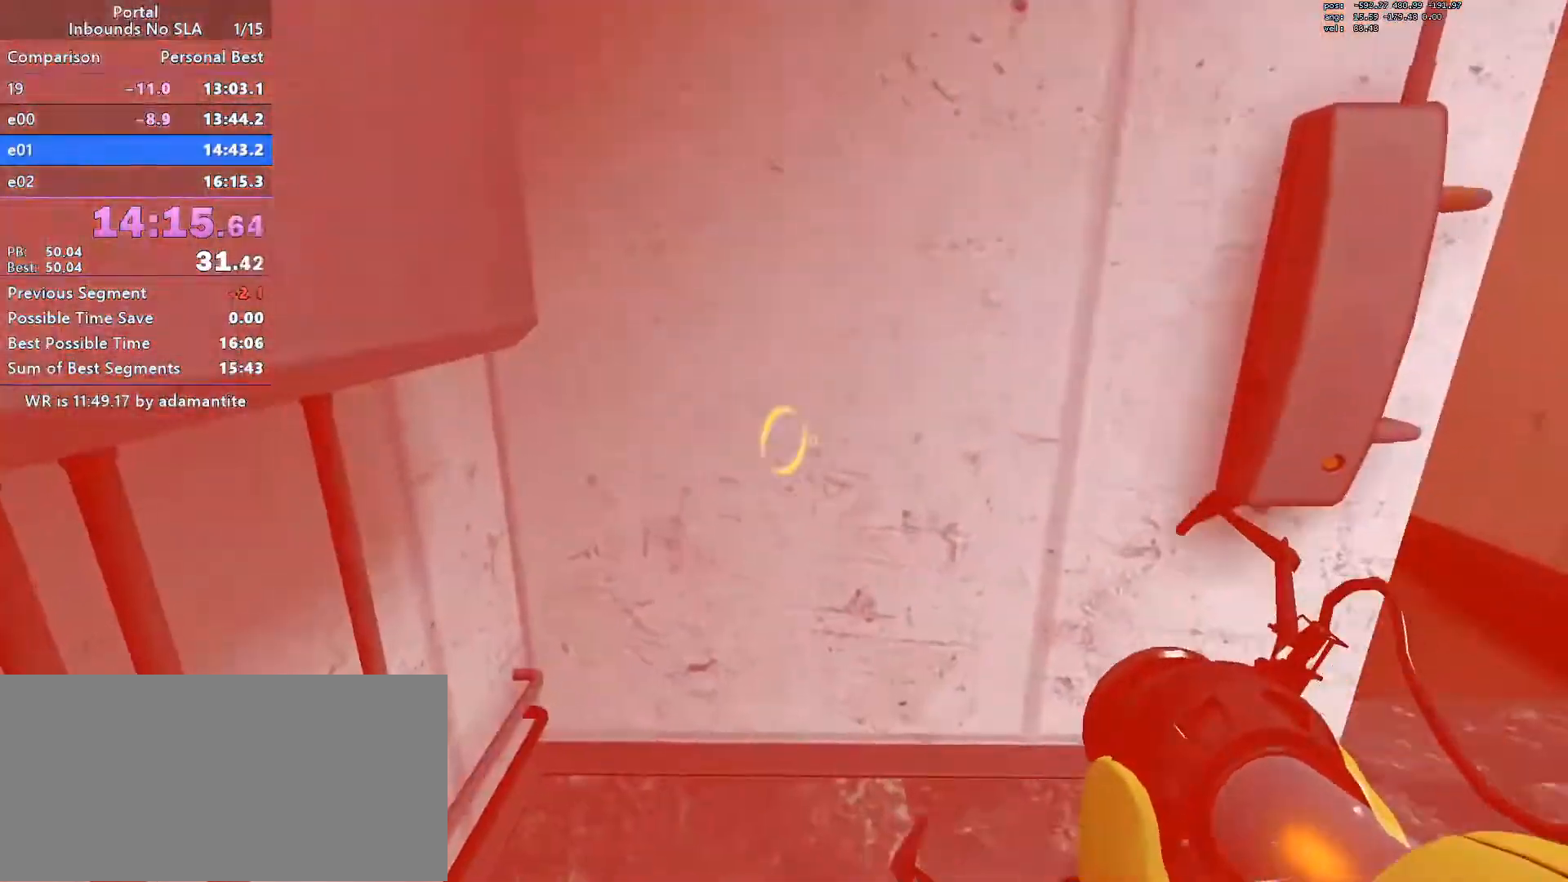
{"keys": [], "mouse": [], "events": [[67, "blue", "down"], [217, "blue", "up"], [217, "d", "down"], [267, "d", "up"], [284, "w", "up"]]}
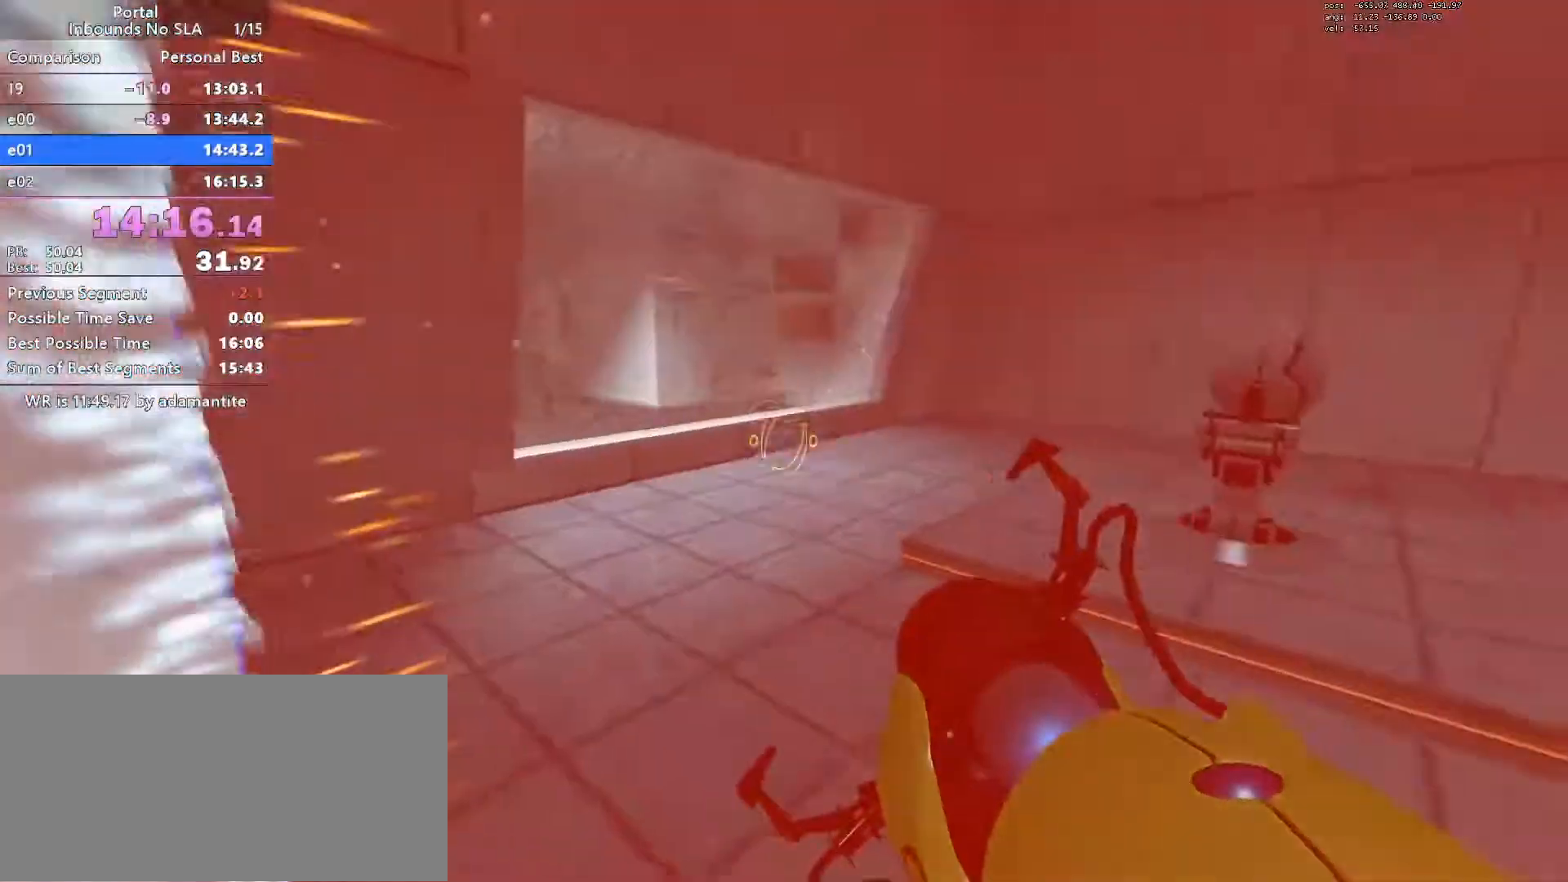
{"keys": [], "mouse": [], "events": []}
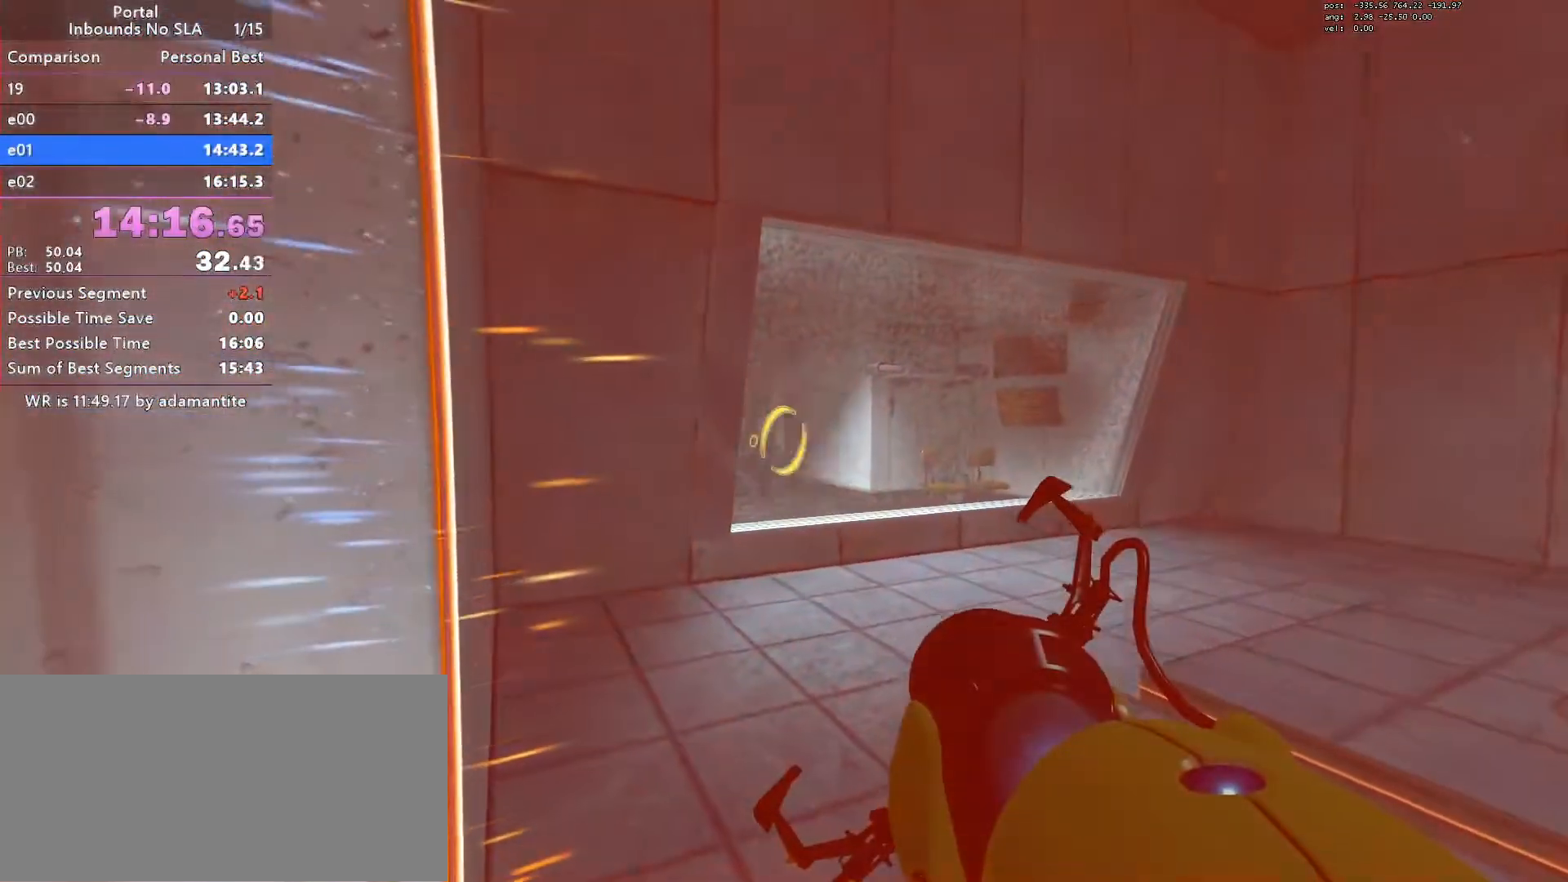
{"keys": [], "mouse": [], "events": [[284, "oran", "down"], [334, "oran", "up"]]}
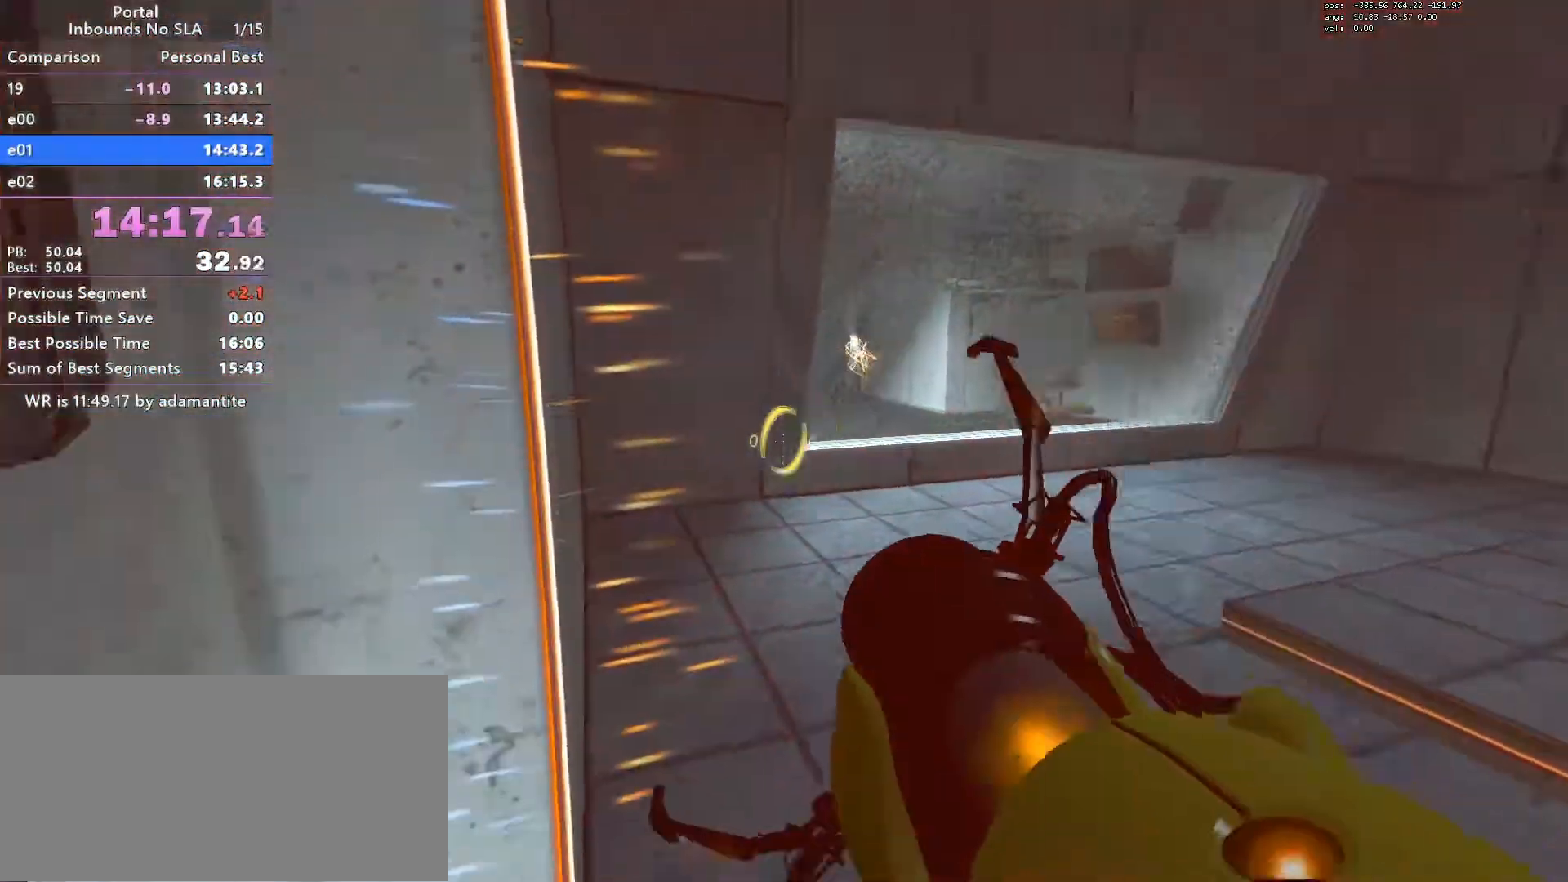
{"keys": ["w"], "mouse": [], "events": [[166, "w", "down"], [266, "a", "down"], [400, "a", "up"]]}
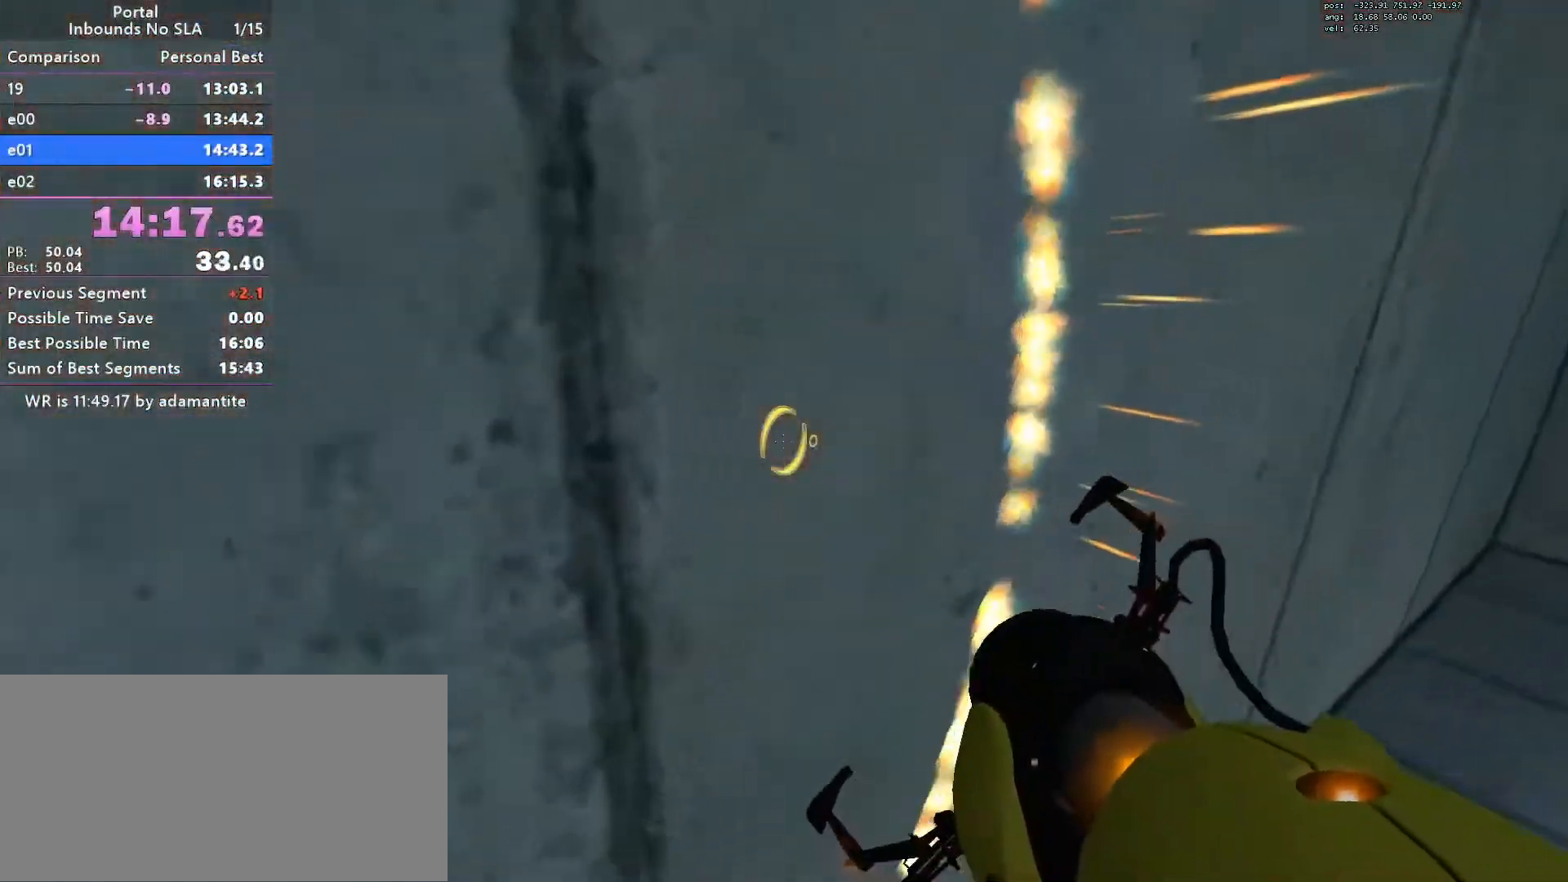
{"keys": ["w"], "mouse": [], "events": [[184, "a", "down"], [184, "blue", "down"], [234, "blue", "up"], [317, "a", "up"]]}
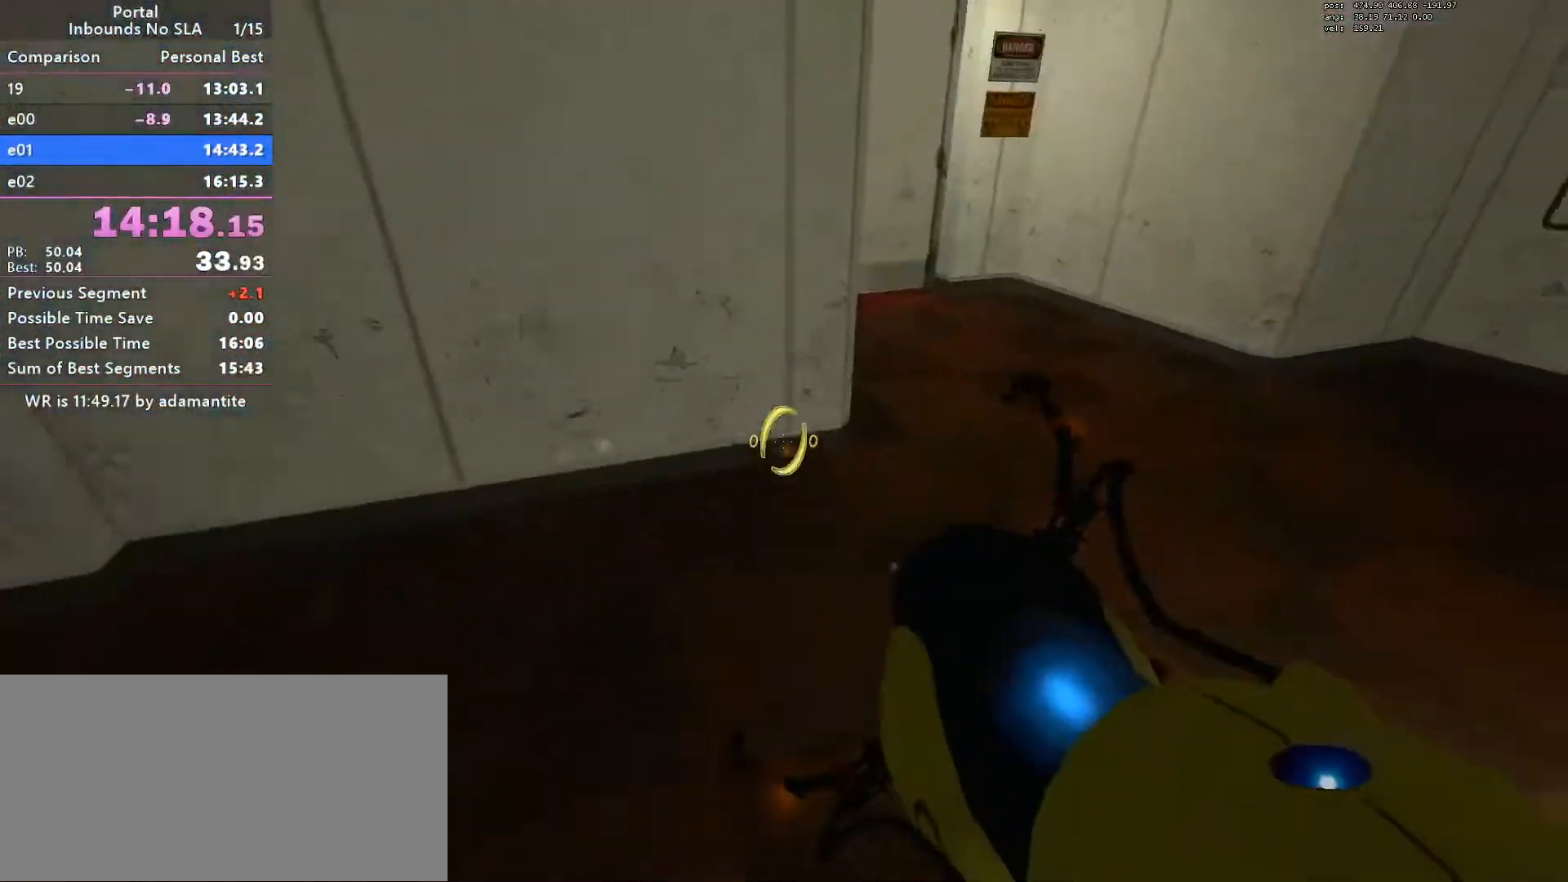
{"keys": ["w"], "mouse": [], "events": [[50, "d", "down"], [250, "mouse_wheel_down", "down"], [400, "mouse_wheel_down", "up"], [433, "d", "up"]]}
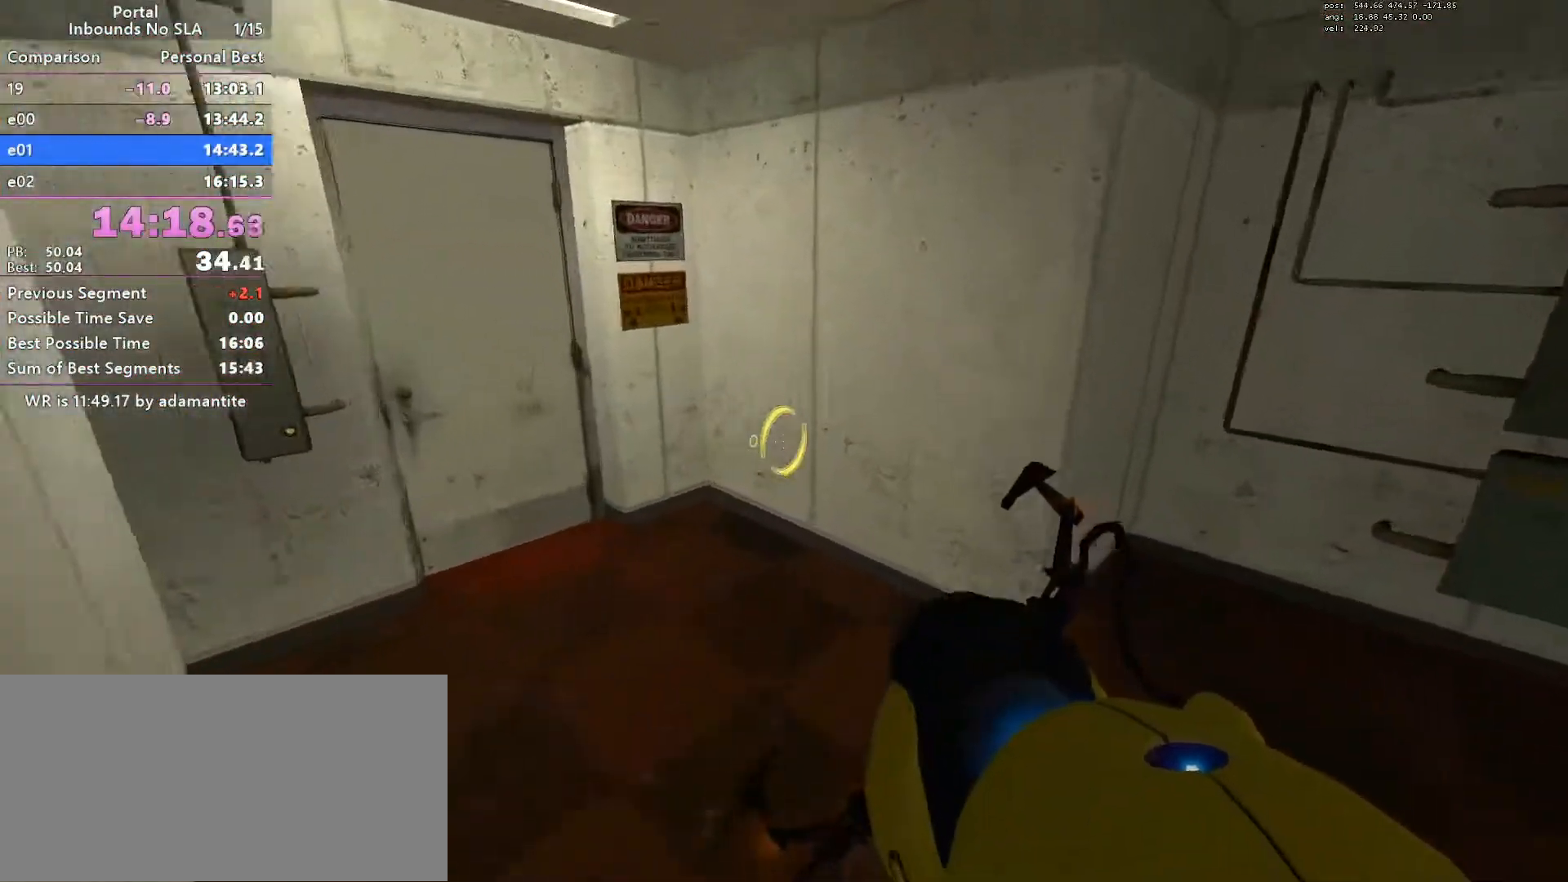
{"keys": ["a", "w"], "mouse": [], "events": [[17, "a", "down"], [167, "w", "up"], [350, "oran", "down"], [400, "w", "down"], [450, "oran", "up"]]}
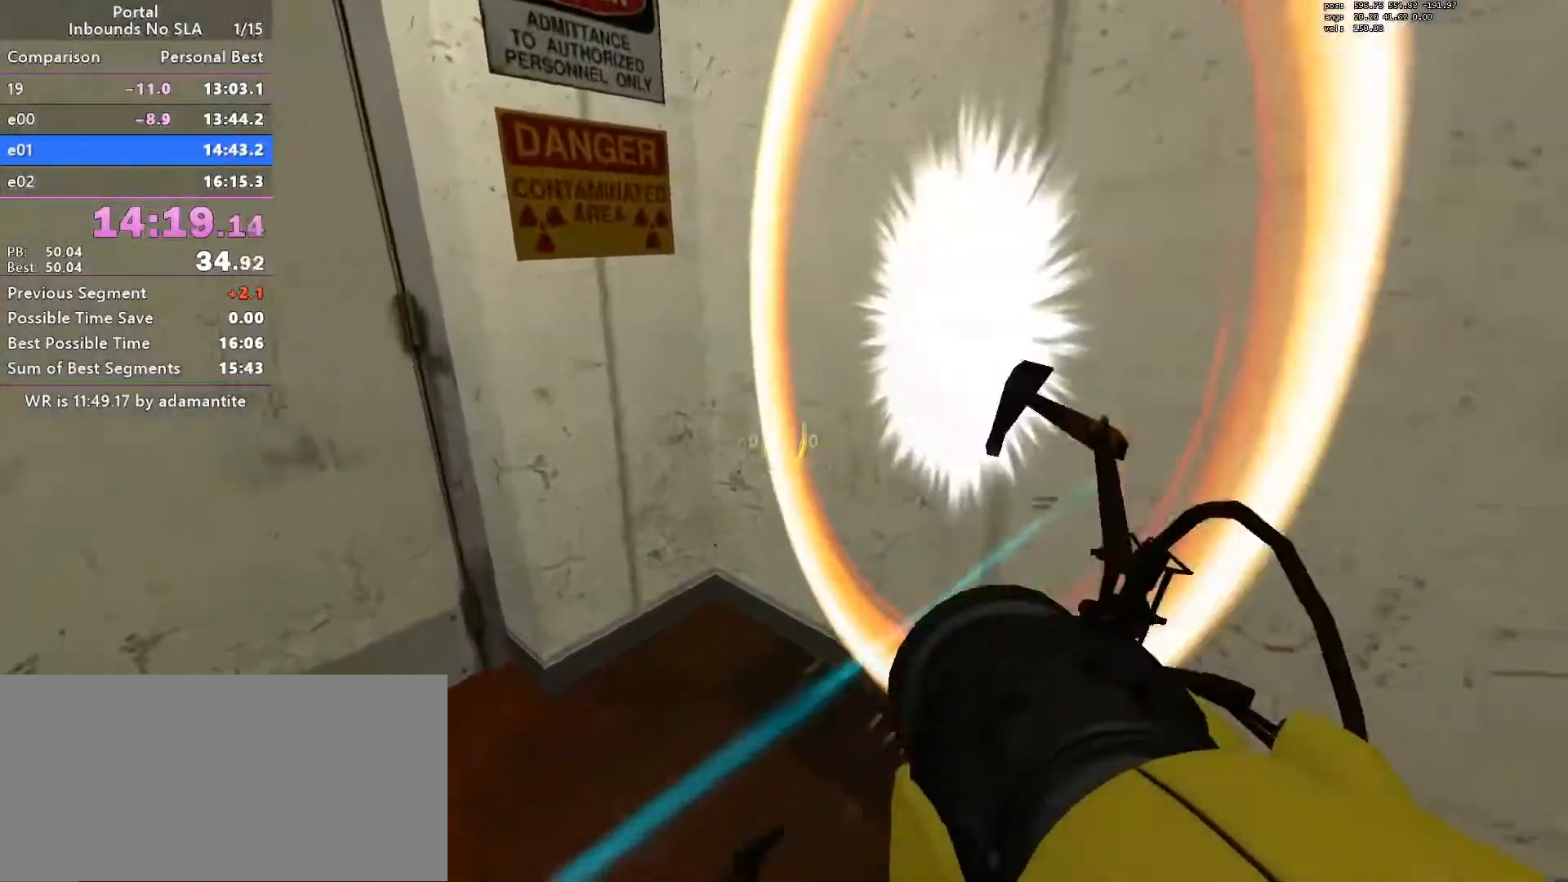
{"keys": [], "mouse": [], "events": [[83, "a", "up"], [233, "w", "up"], [316, "e", "down"], [367, "e", "up"]]}
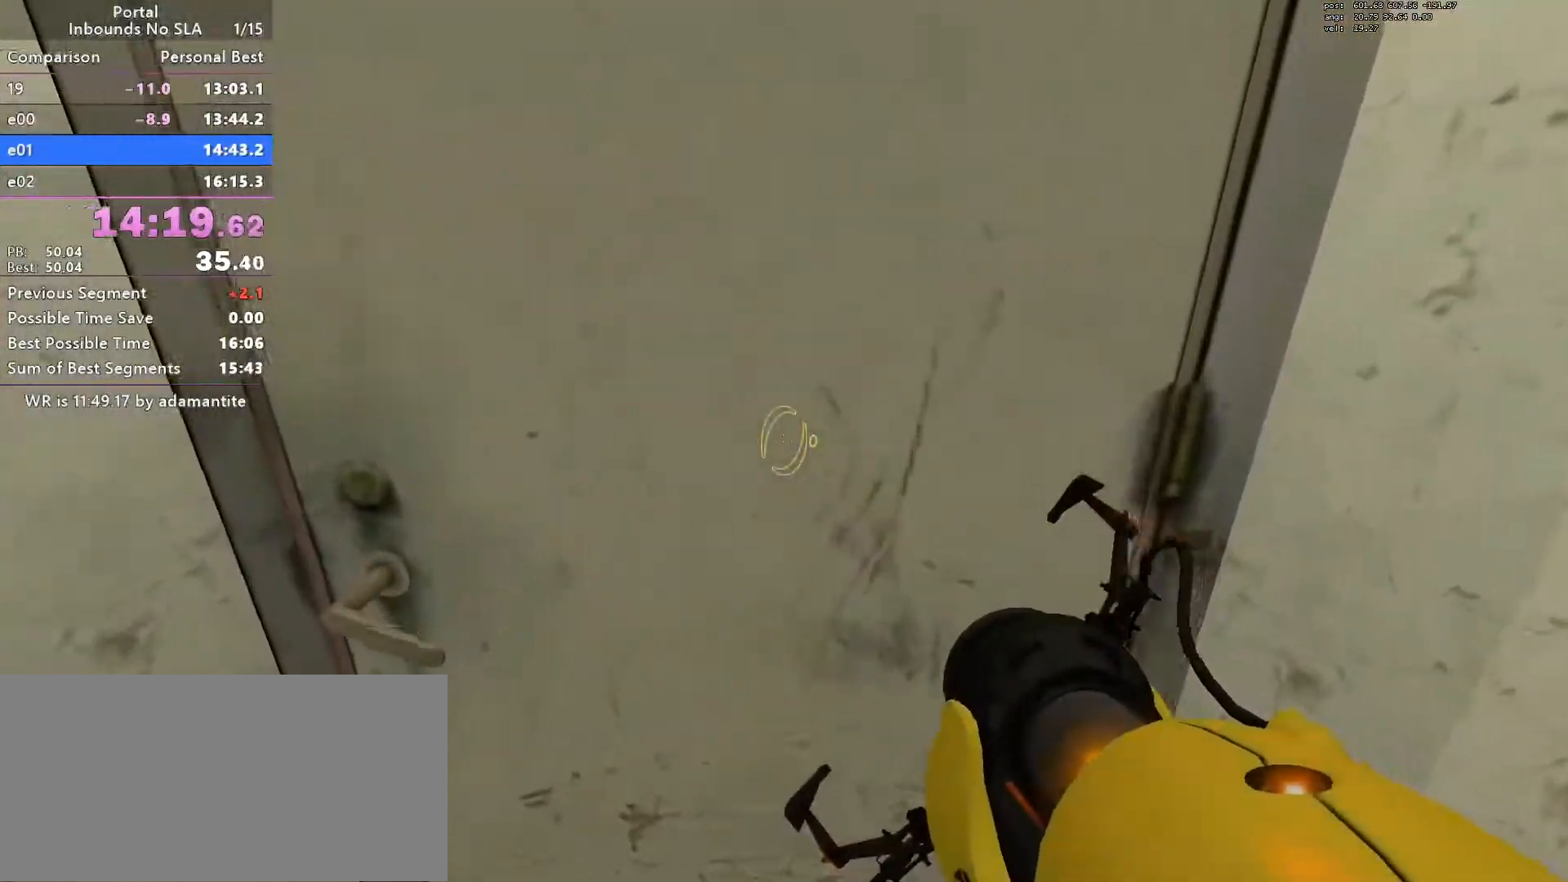
{"keys": [], "mouse": [], "events": [[150, "s", "down"], [250, "s", "up"]]}
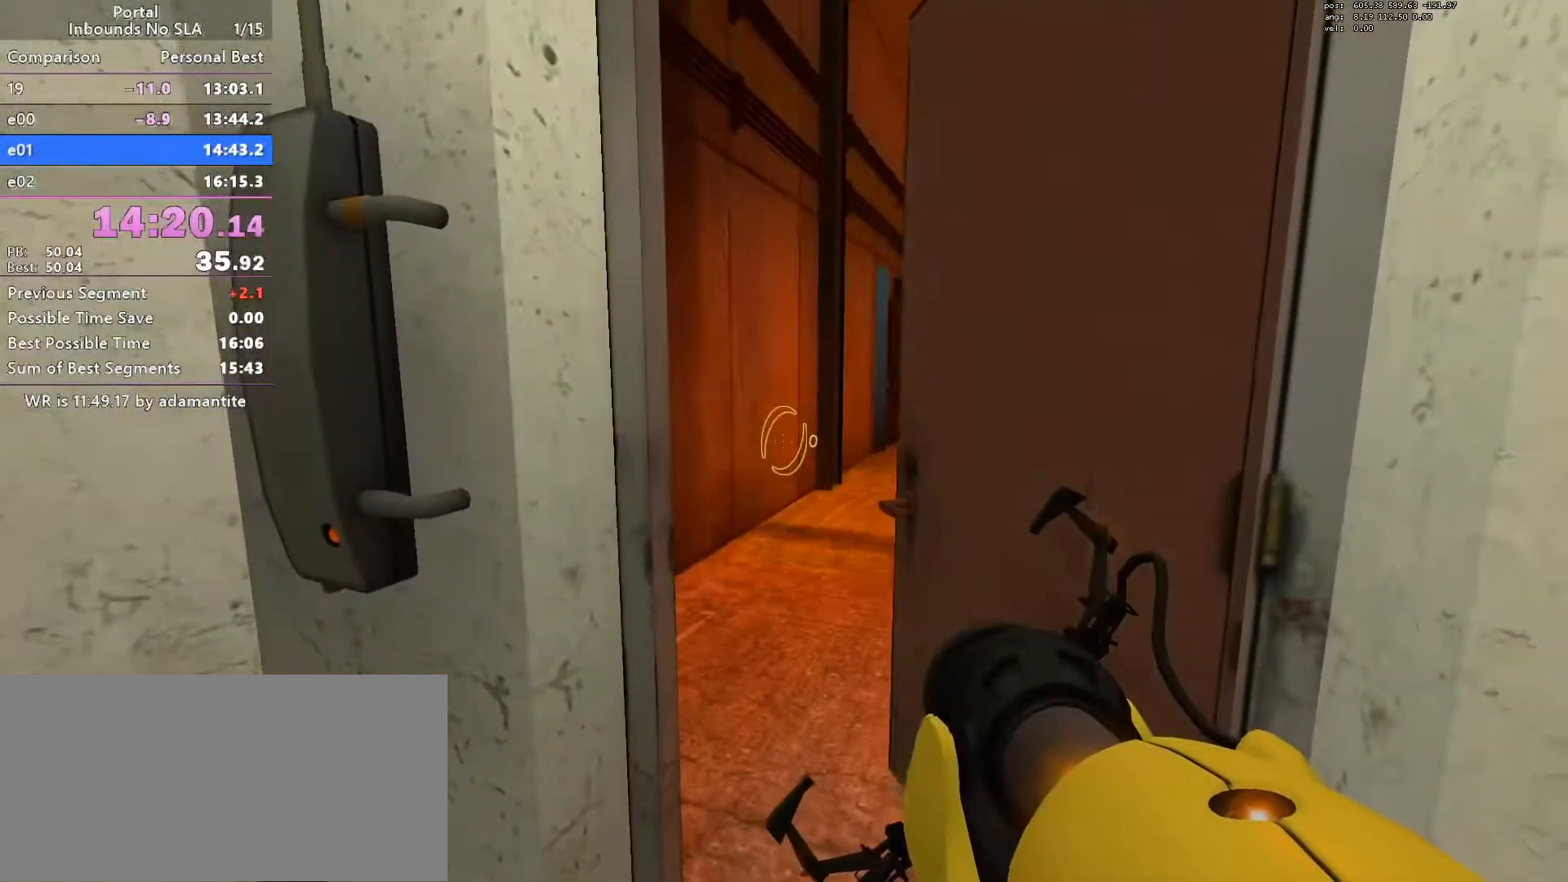
{"keys": ["w"], "mouse": [], "events": [[66, "s", "down"], [116, "s", "up"], [350, "oran", "down"], [450, "oran", "up"], [500, "w", "down"]]}
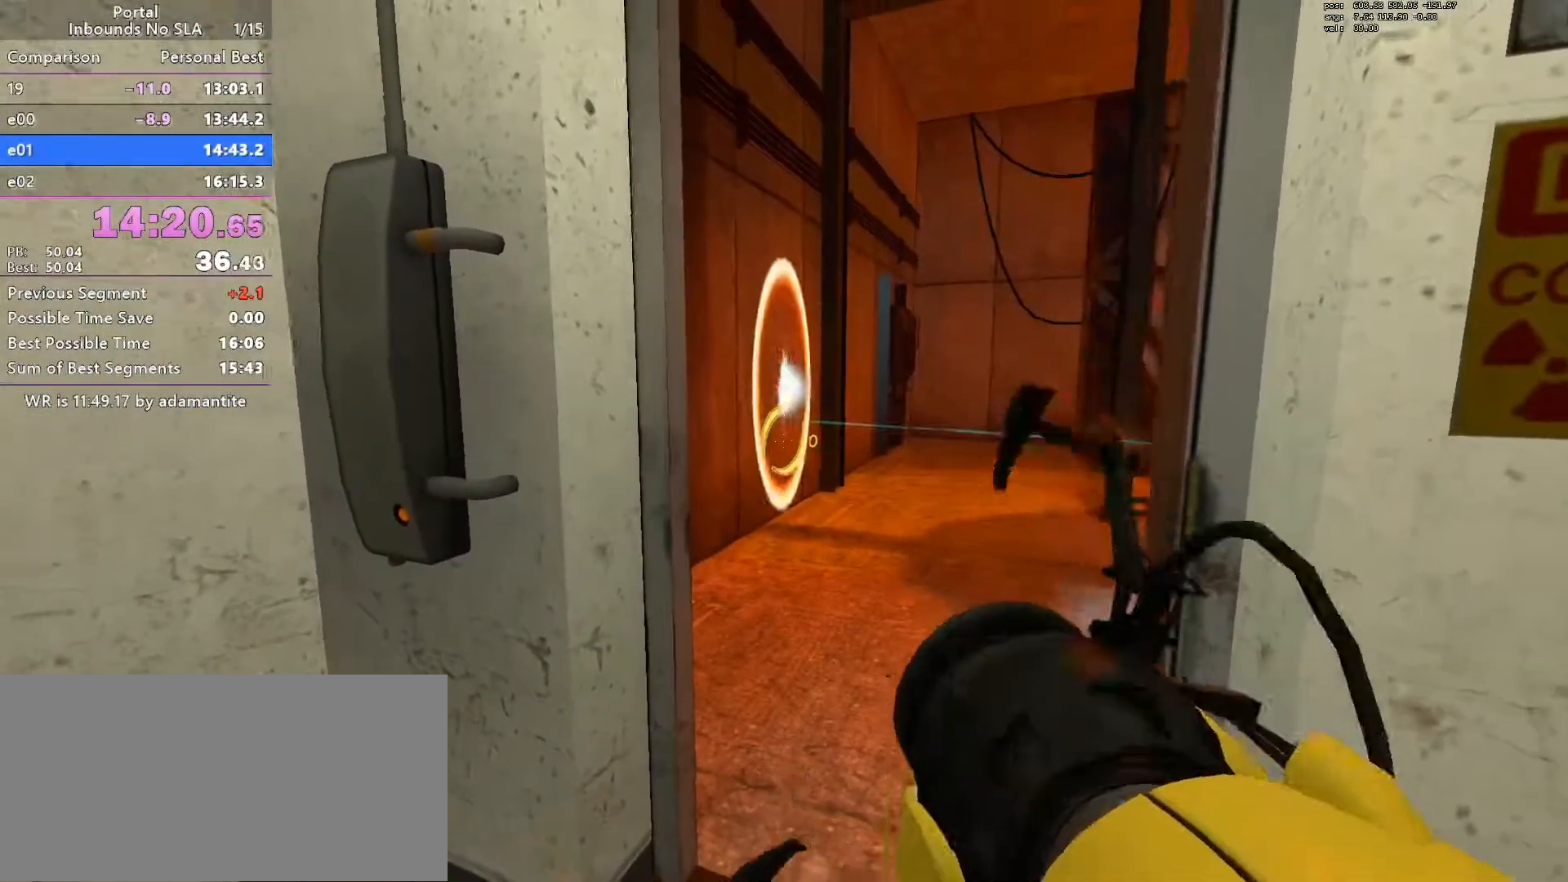
{"keys": ["w"], "mouse": [], "events": [[267, "d", "down"], [467, "d", "up"]]}
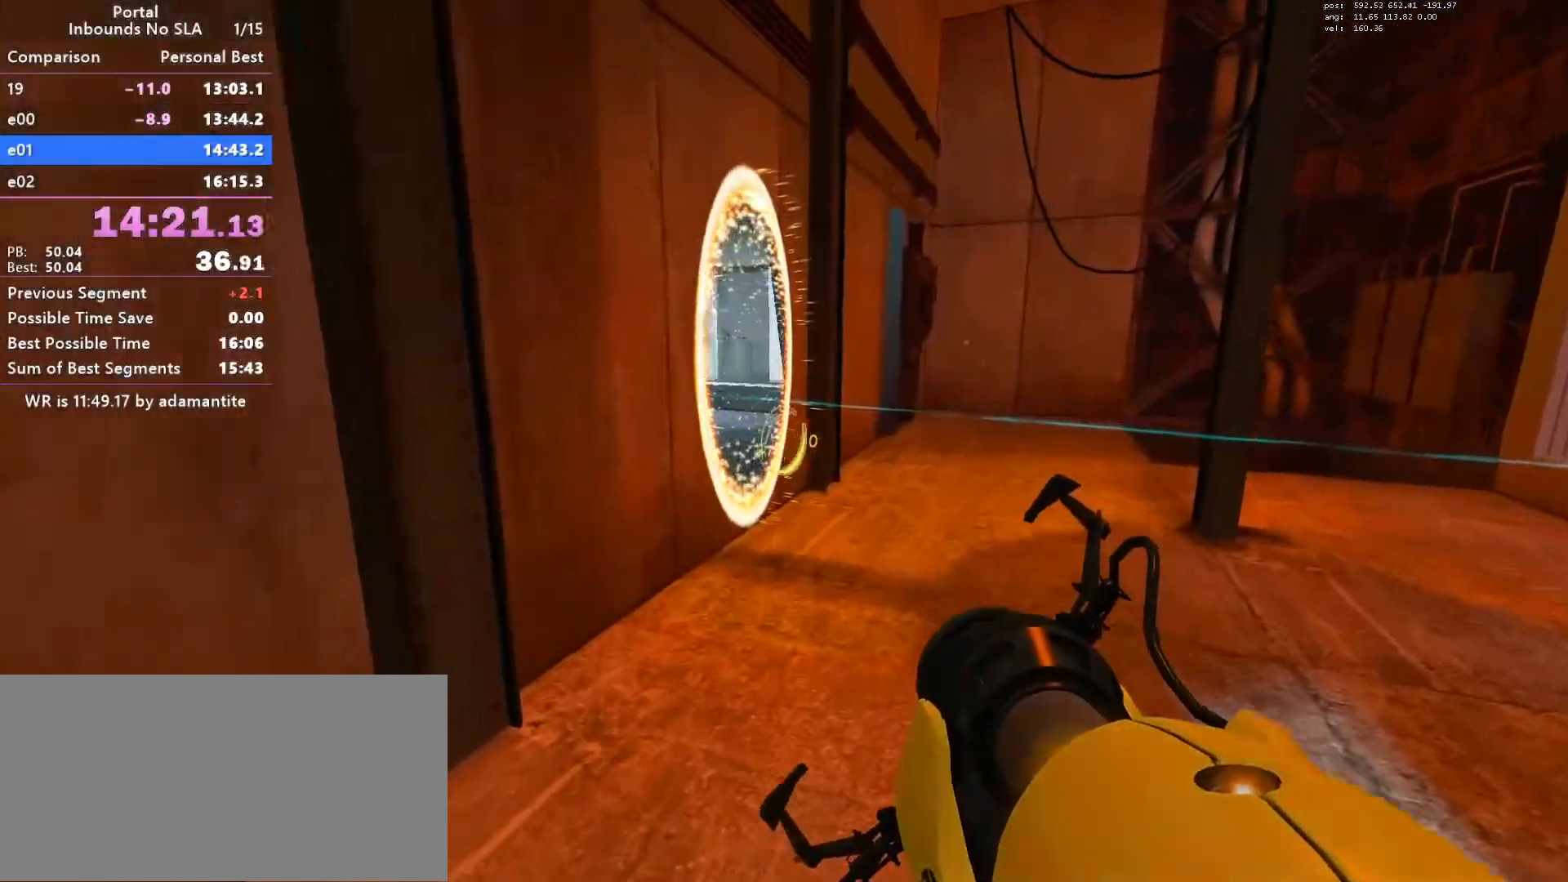
{"keys": ["a", "w"], "mouse": [], "events": [[50, "a", "down"]]}
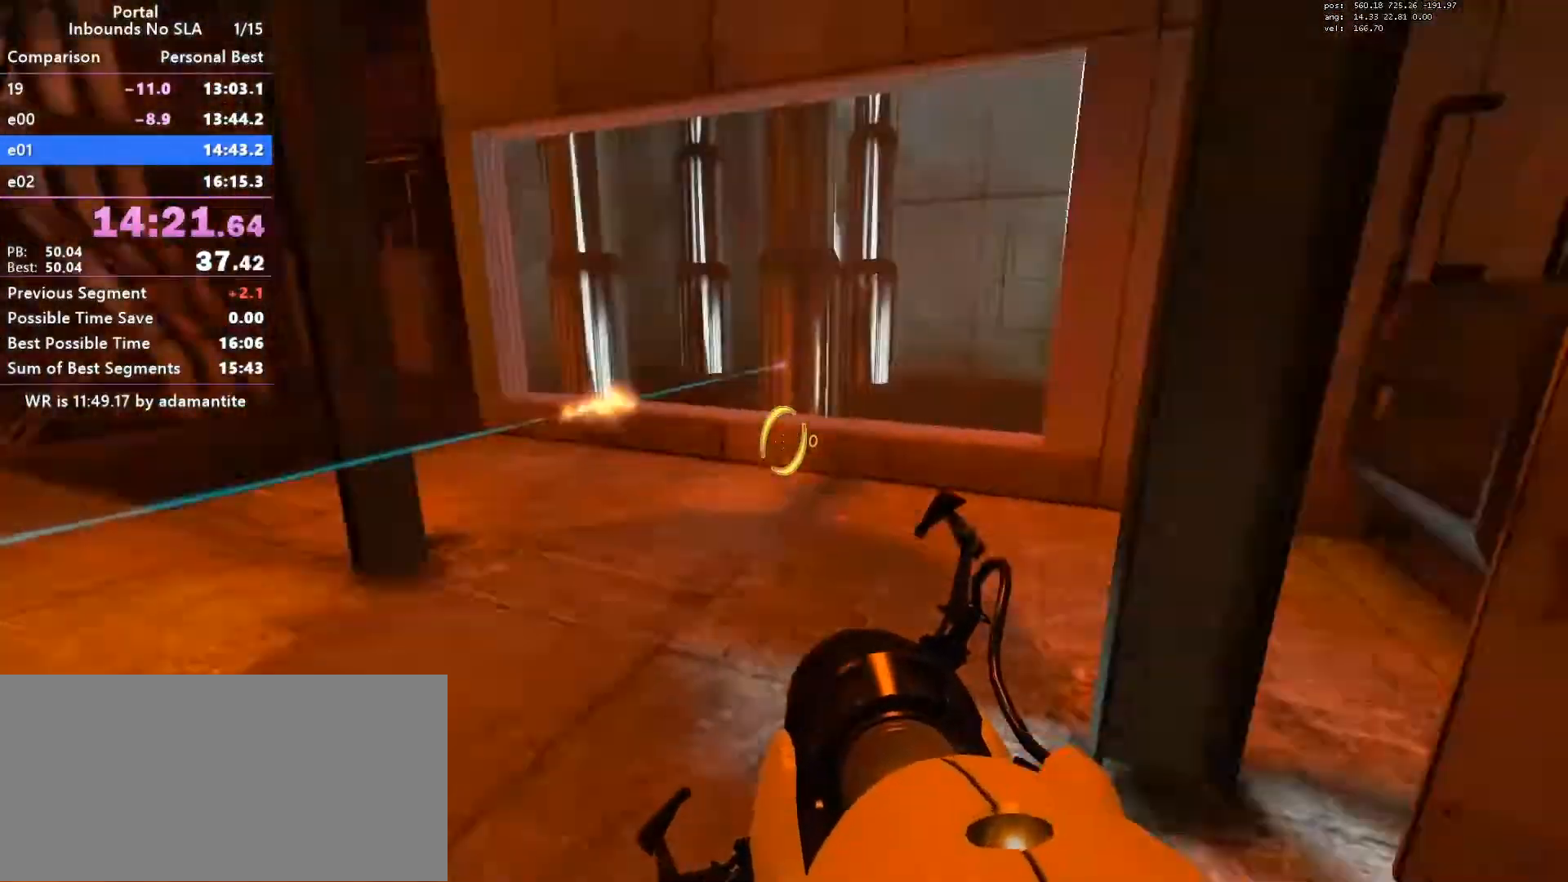
{"keys": ["a"], "mouse": [], "events": [[167, "w", "up"]]}
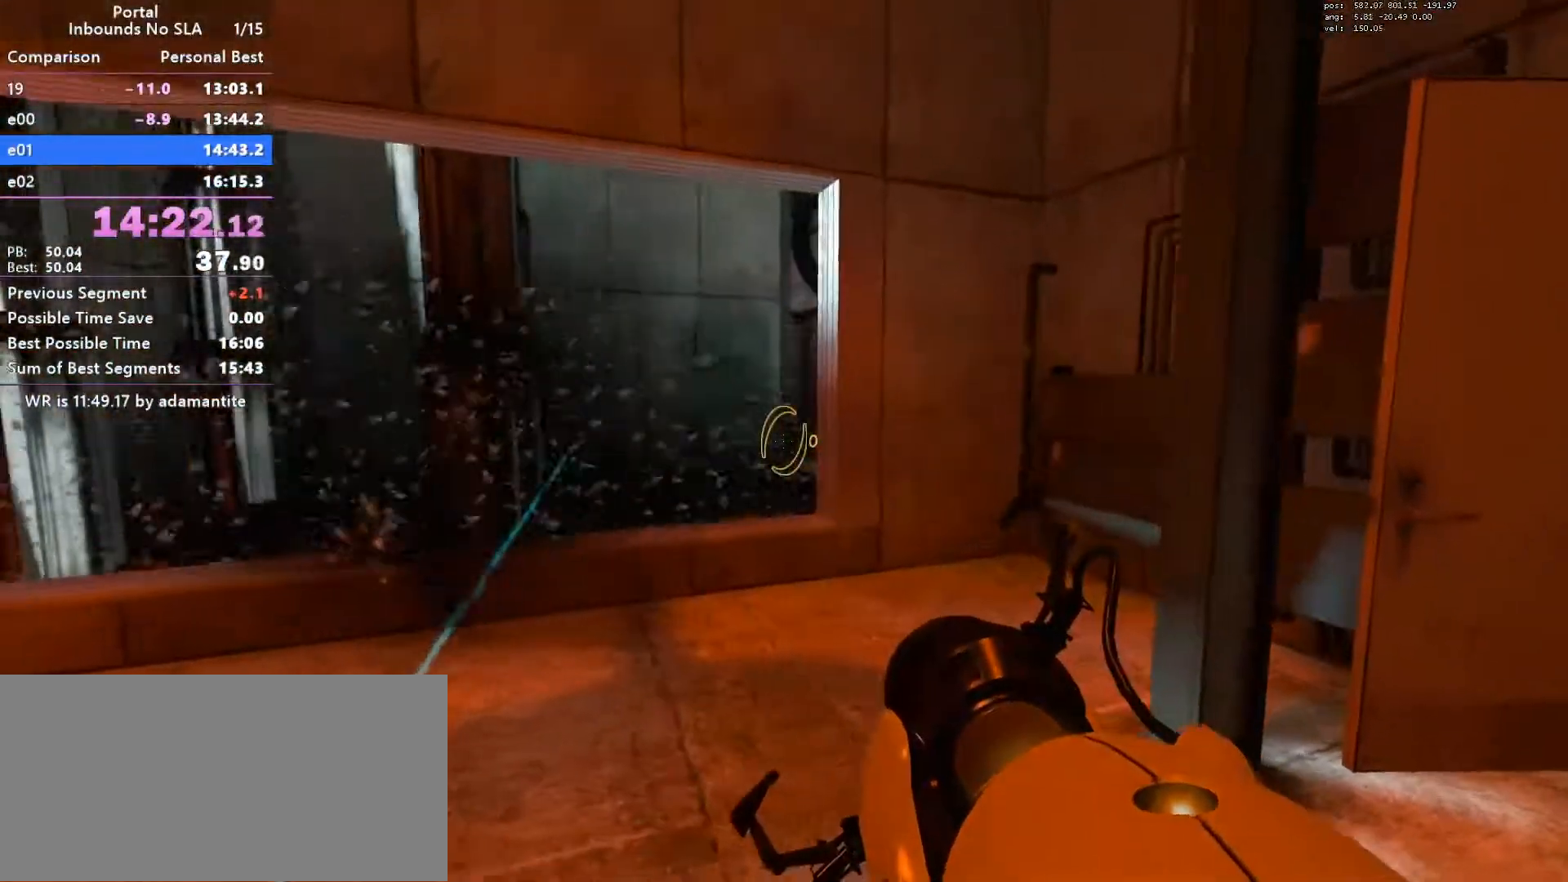
{"keys": [], "mouse": [], "events": [[83, "a", "up"], [133, "d", "down"], [183, "d", "up"]]}
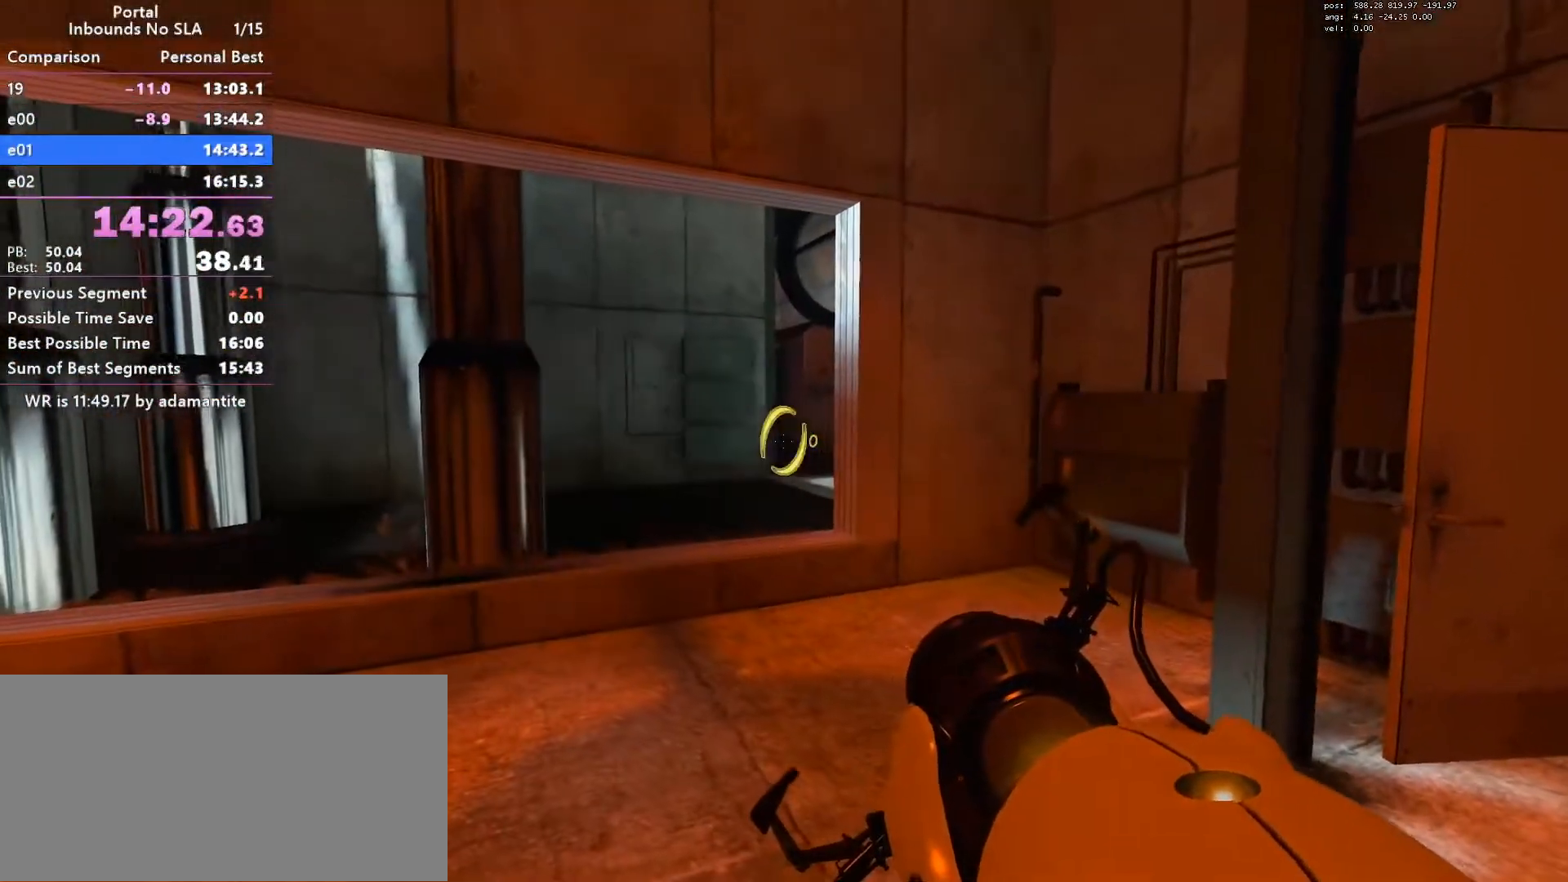
{"keys": [], "mouse": [], "events": [[434, "d", "down"], [484, "d", "up"]]}
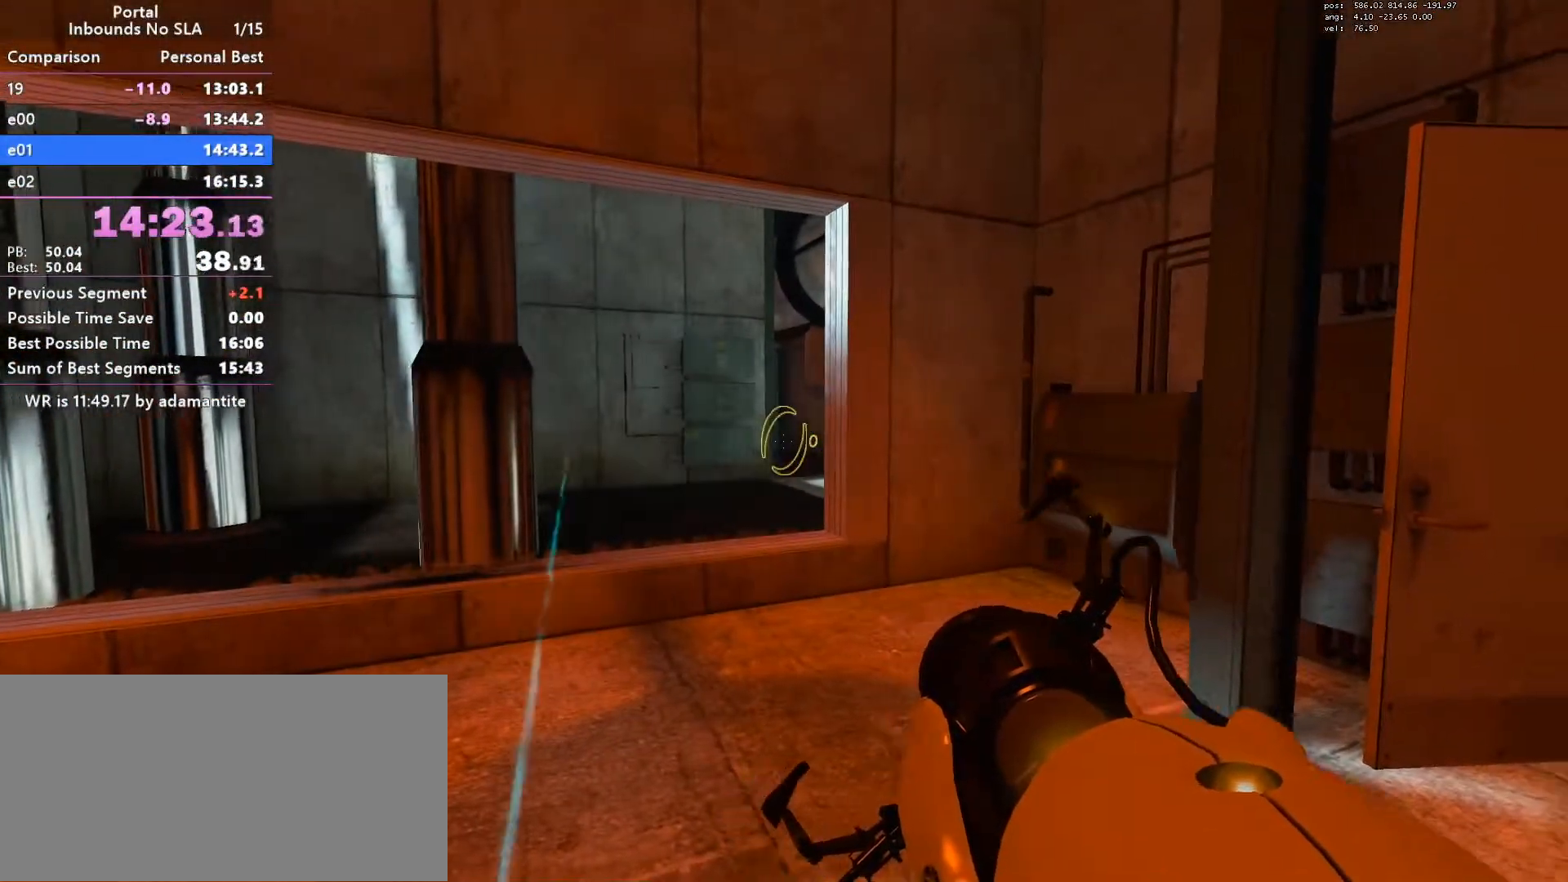
{"keys": [], "mouse": [], "events": []}
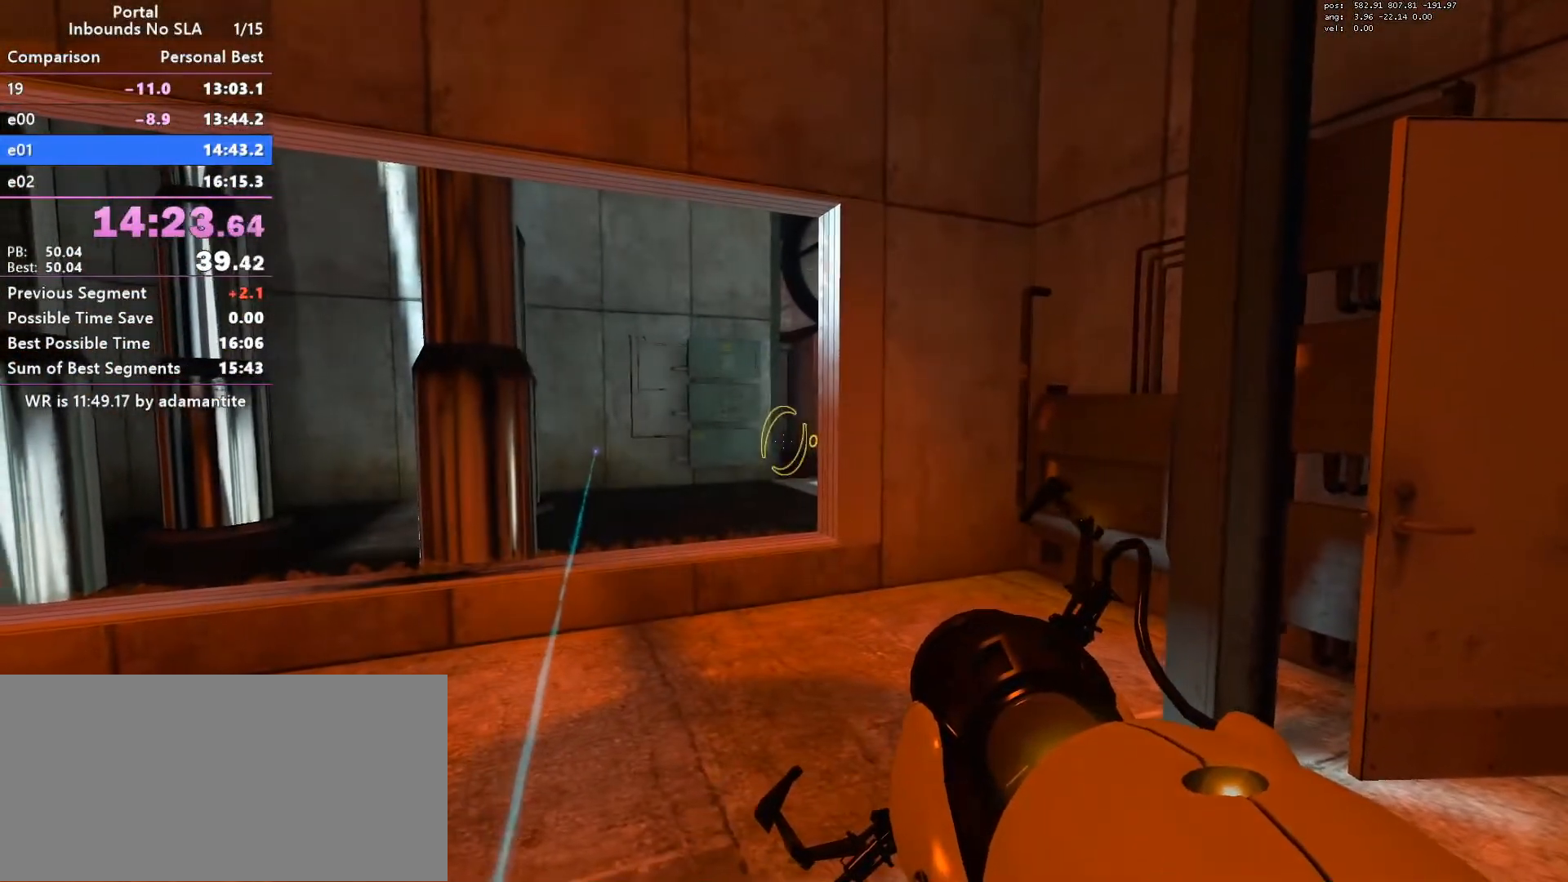
{"keys": [], "mouse": [], "events": [[83, "oran", "down"], [184, "oran", "up"]]}
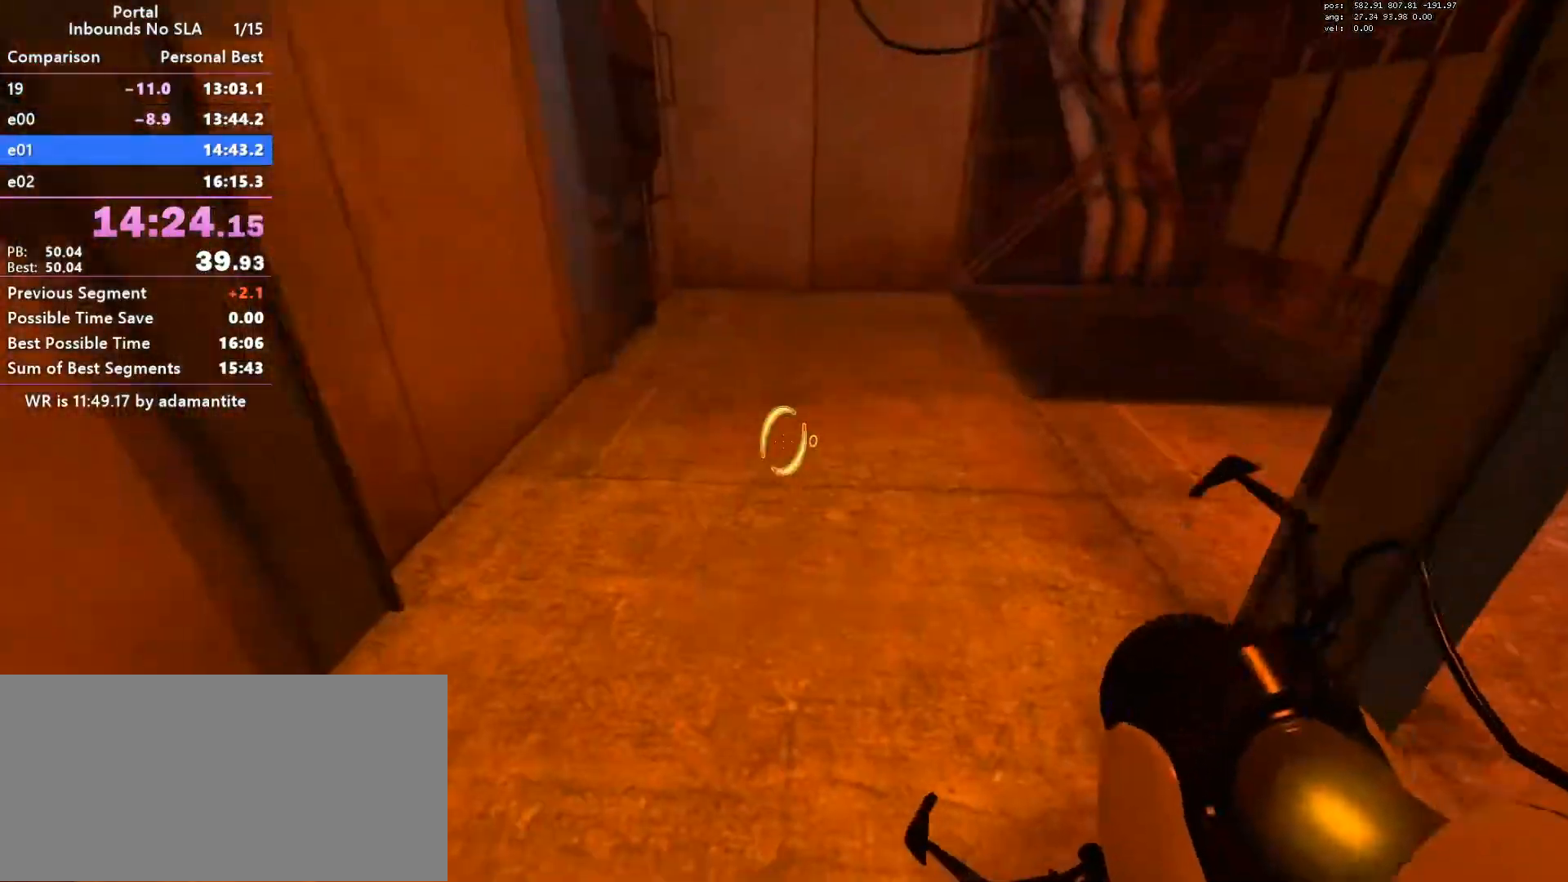
{"keys": ["ctrl", "w"], "mouse": ["wheel_down"], "events": [[50, "save", "down"], [150, "save", "up"], [150, "w", "down"], [300, "ctrl", "down"], [383, "mouse_wheel_down", "down"]]}
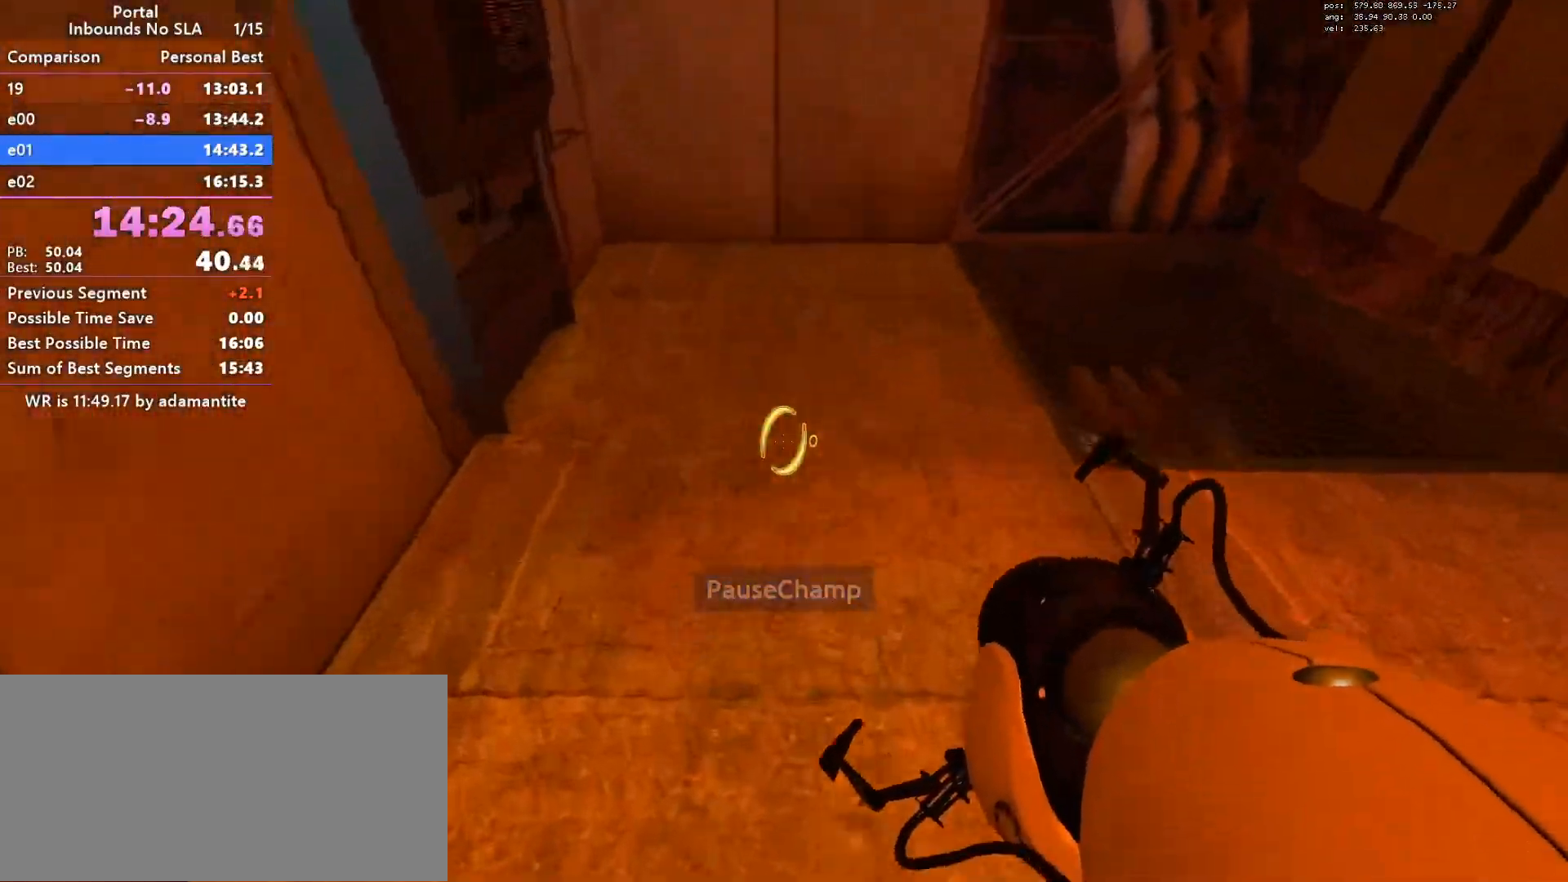
{"keys": ["blue", "ctrl", "w"], "mouse": [], "events": [[17, "mouse_wheel_down", "up"], [450, "blue", "down"]]}
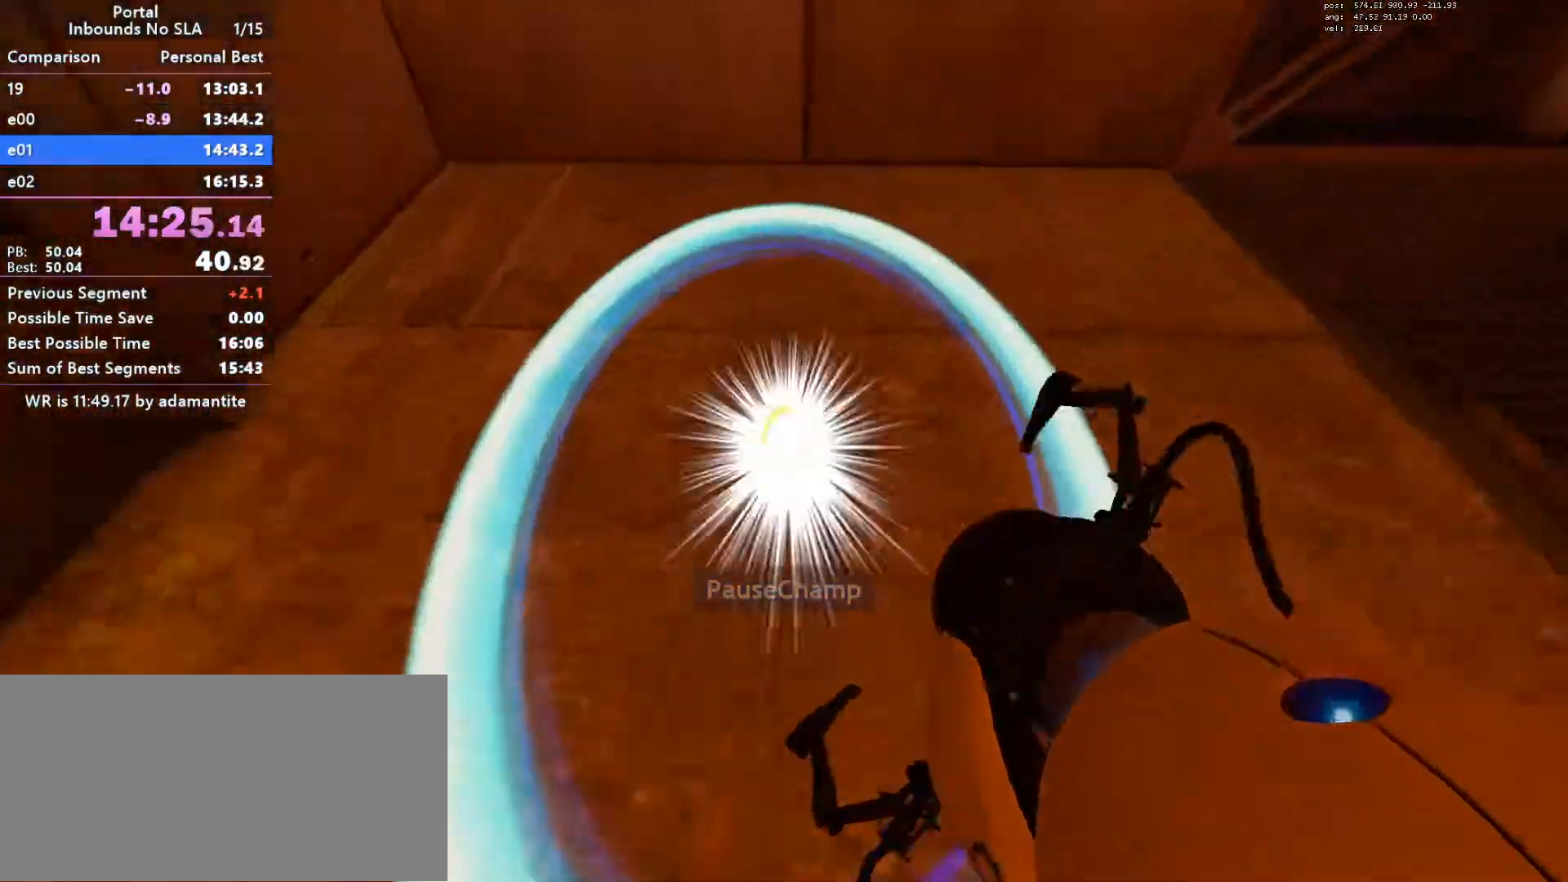
{"keys": ["a", "ctrl"], "mouse": [], "events": [[16, "blue", "up"], [266, "w", "up"], [317, "a", "down"]]}